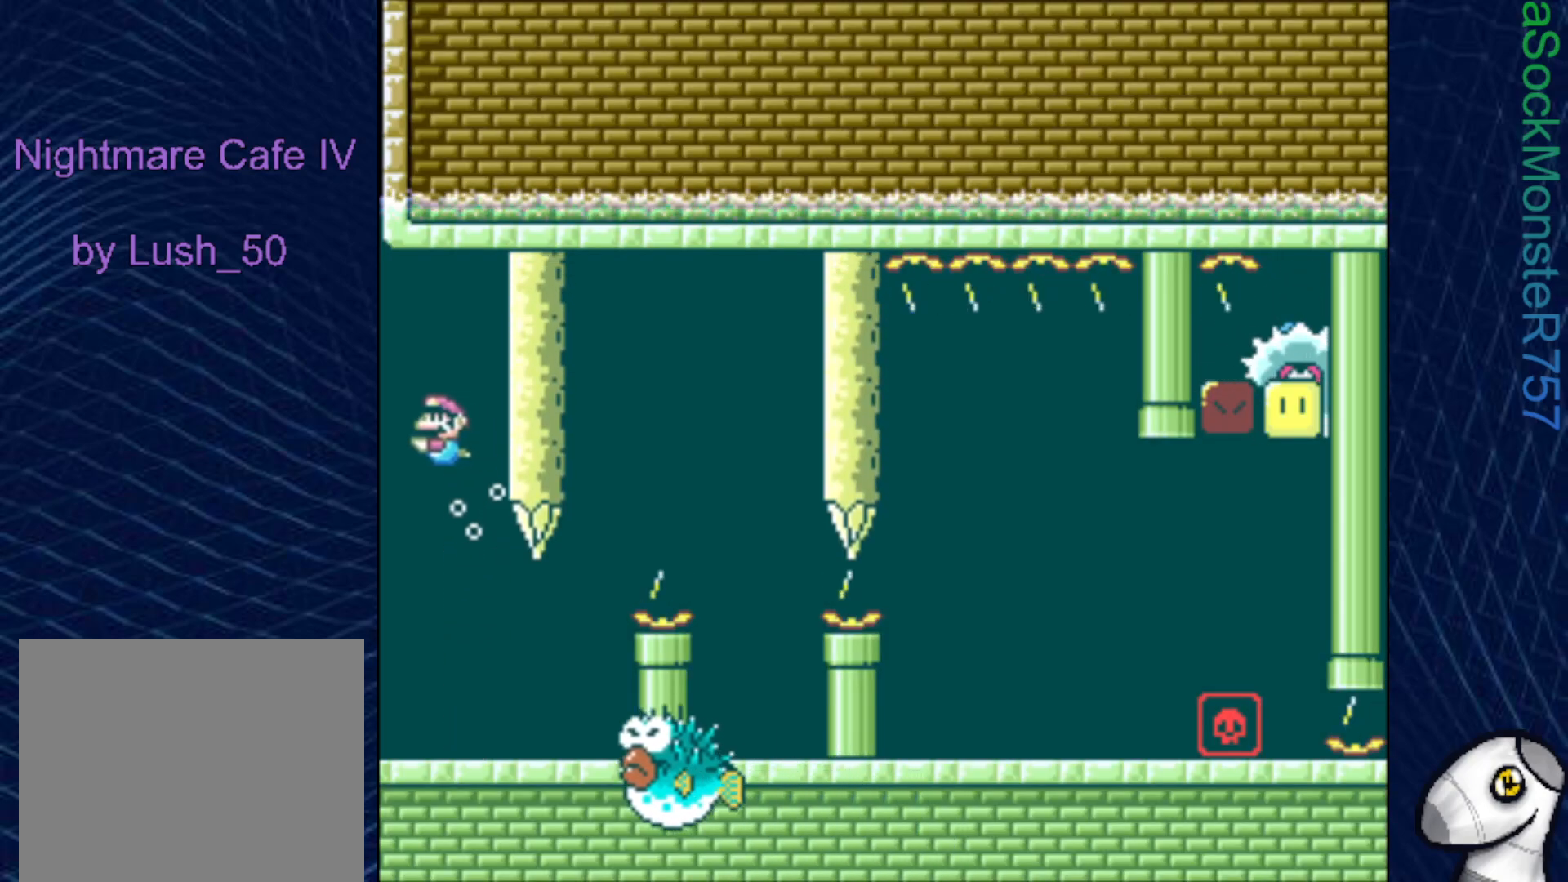
Gameplay with a controller (PlayStation layout); each line is a JSON object with the inputs held at the frame after it. "events" lists button and stick changes between this image and that frame as [ms after this image, input, new state], when the widget could be followed in between. Not read: left_stick.
{"buttons": ["SQUARE", "DPAD_DOWN", "DPAD_RIGHT"], "right_stick": "center", "events": [[133, "DPAD_UP", "down"], [267, "DPAD_UP", "up"], [417, "DPAD_RIGHT", "down"], [483, "DPAD_DOWN", "down"]]}
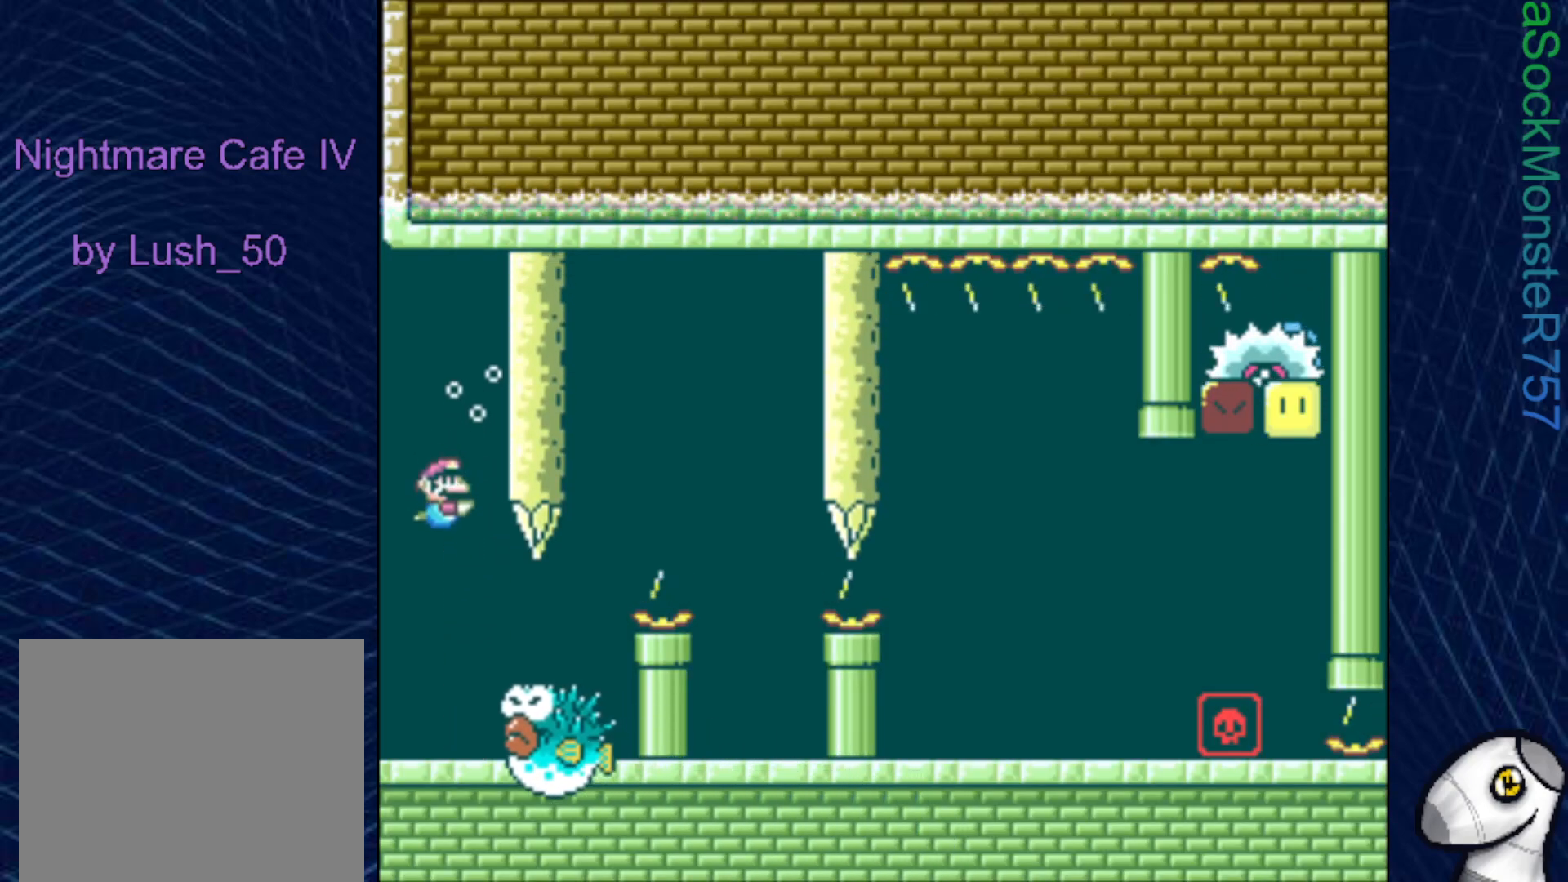
{"buttons": ["CROSS", "SQUARE", "DPAD_RIGHT"], "right_stick": "center", "events": [[150, "CROSS", "down"], [283, "CROSS", "up"], [400, "CROSS", "down"], [450, "DPAD_DOWN", "up"]]}
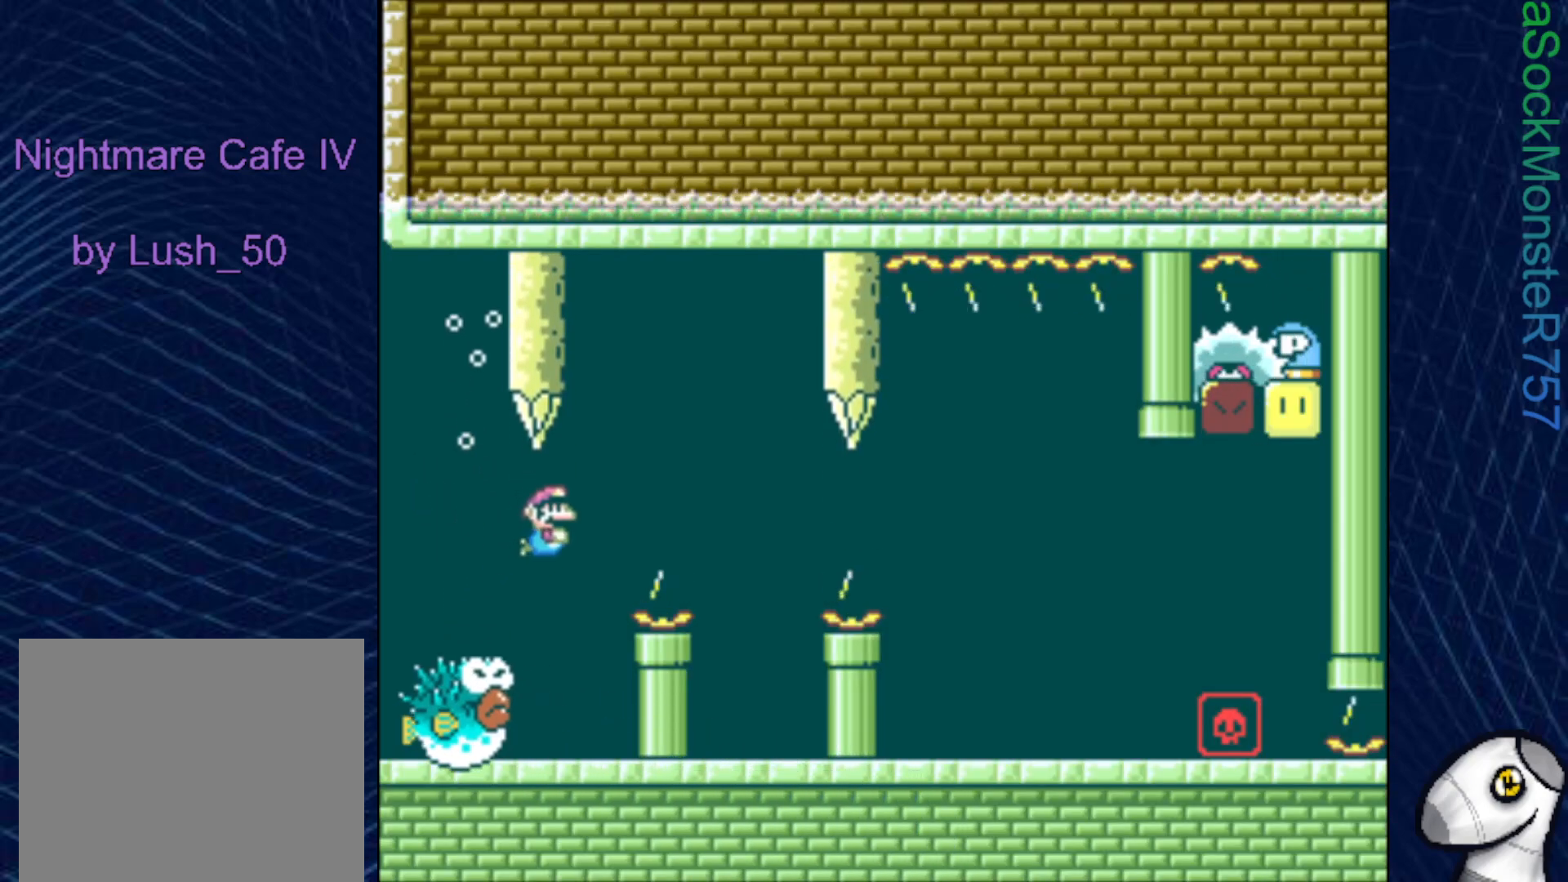
{"buttons": ["SQUARE", "DPAD_DOWN", "DPAD_RIGHT"], "right_stick": "center", "events": [[67, "CROSS", "up"], [117, "CROSS", "down"], [150, "DPAD_DOWN", "down"], [267, "CROSS", "up"]]}
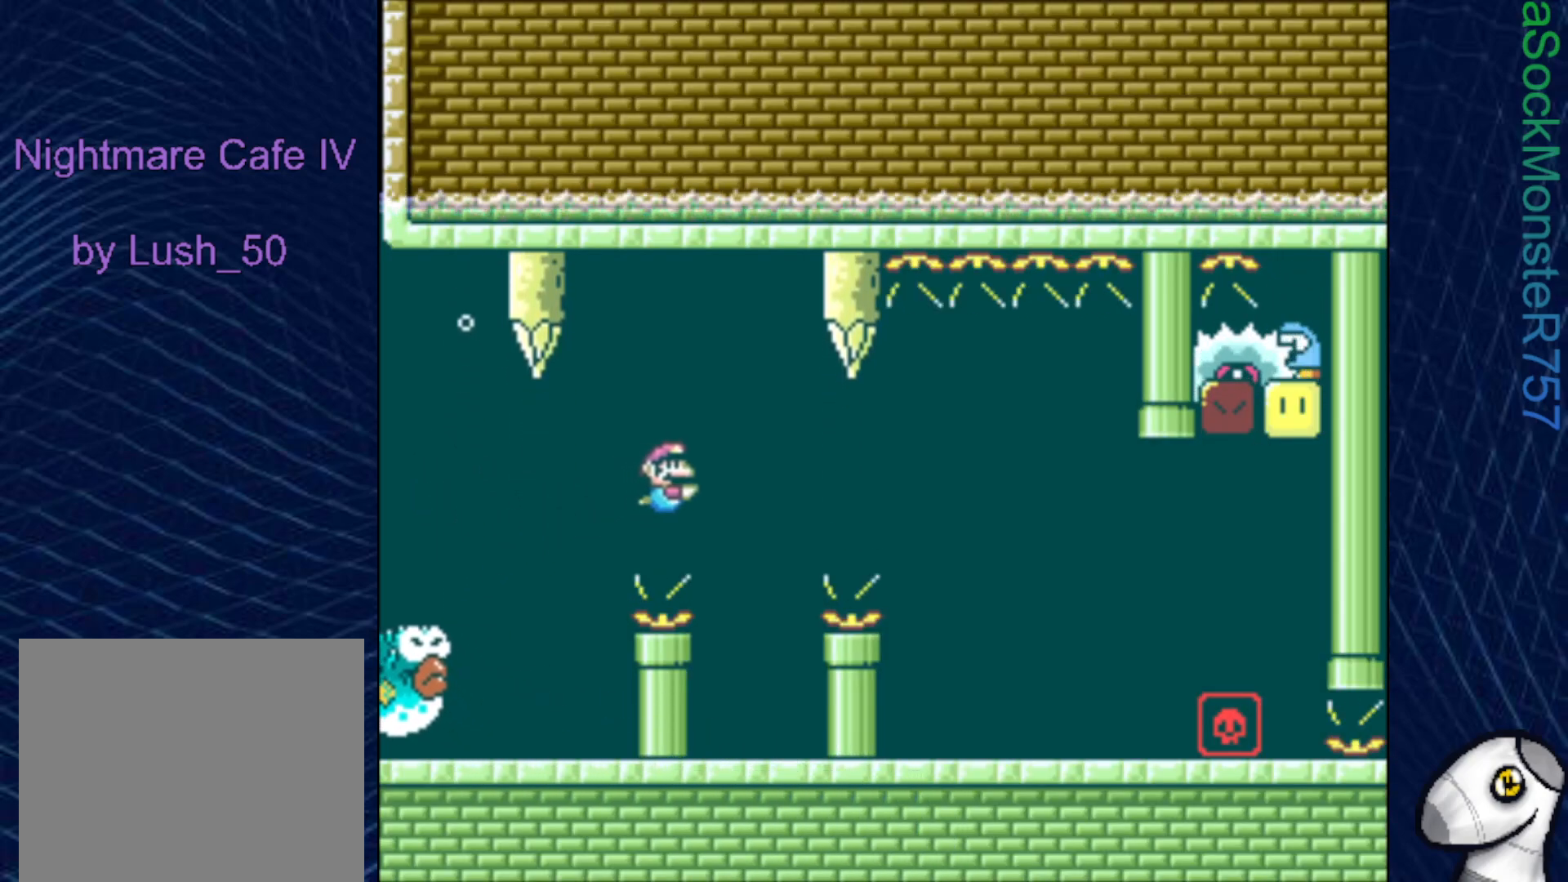
{"buttons": ["SQUARE", "DPAD_DOWN", "DPAD_RIGHT"], "right_stick": "center", "events": [[150, "CROSS", "down"], [300, "CROSS", "up"]]}
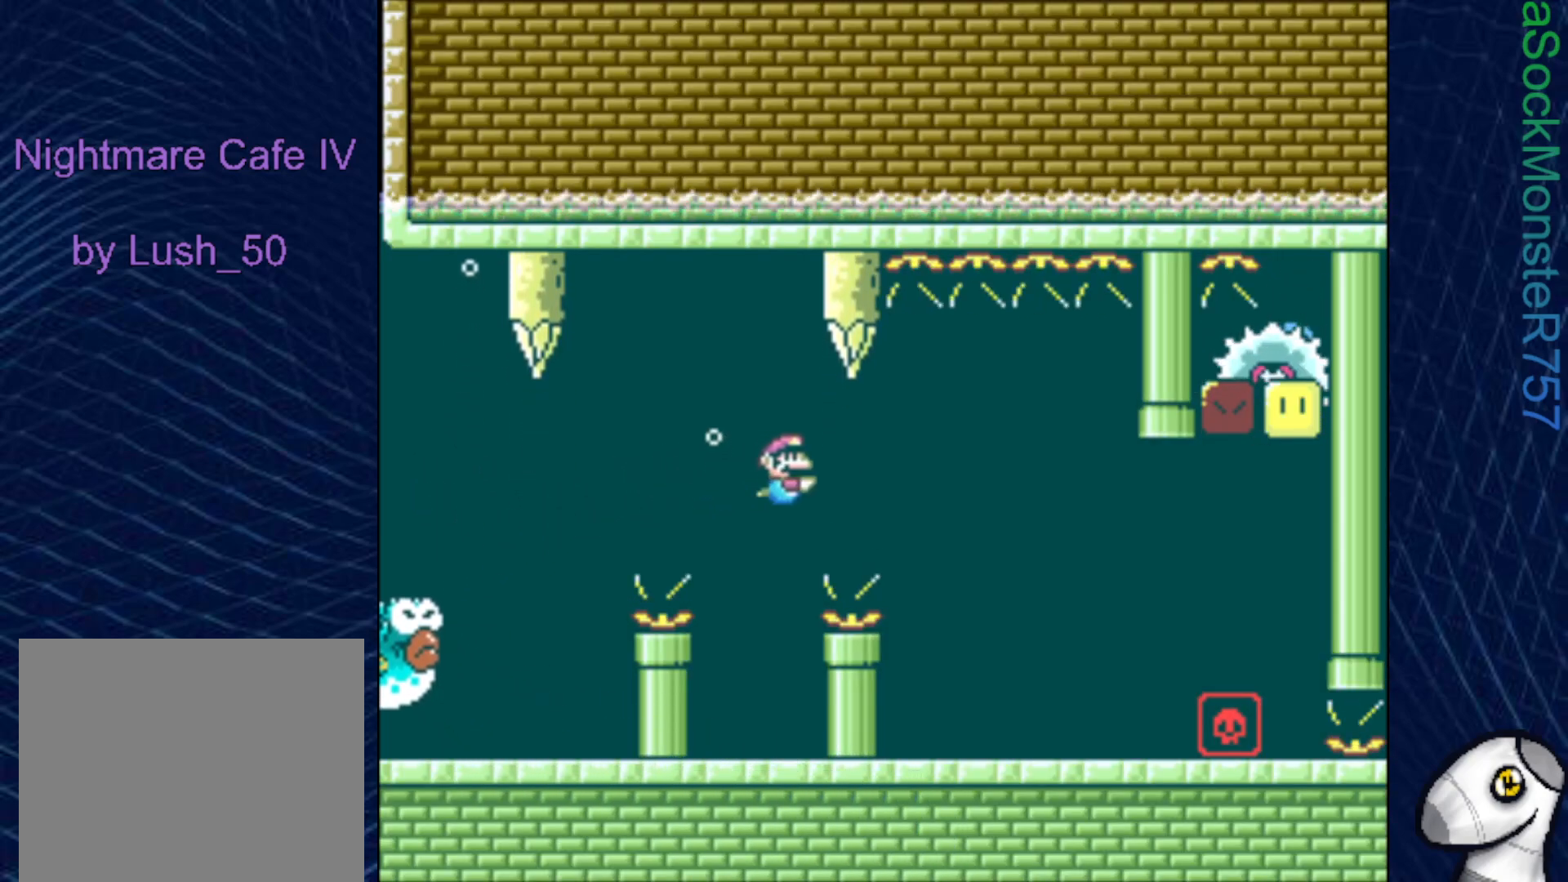
{"buttons": ["SQUARE", "DPAD_DOWN", "DPAD_RIGHT"], "right_stick": "center", "events": [[233, "CROSS", "down"], [400, "CROSS", "up"]]}
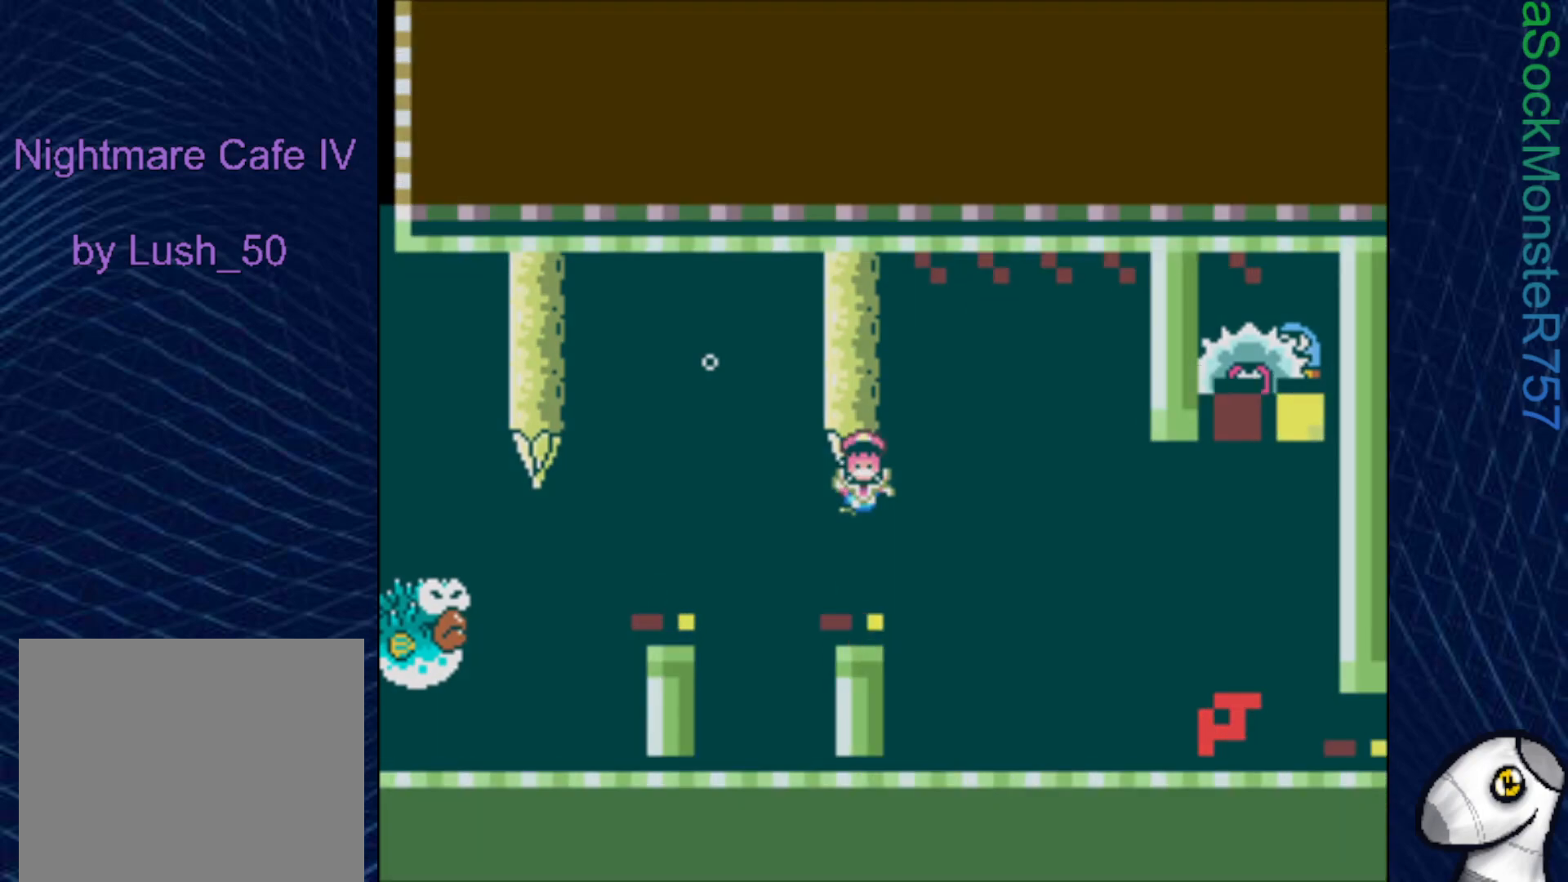
{"buttons": ["SQUARE"], "right_stick": "center", "events": [[300, "DPAD_DOWN", "up"], [350, "DPAD_RIGHT", "up"]]}
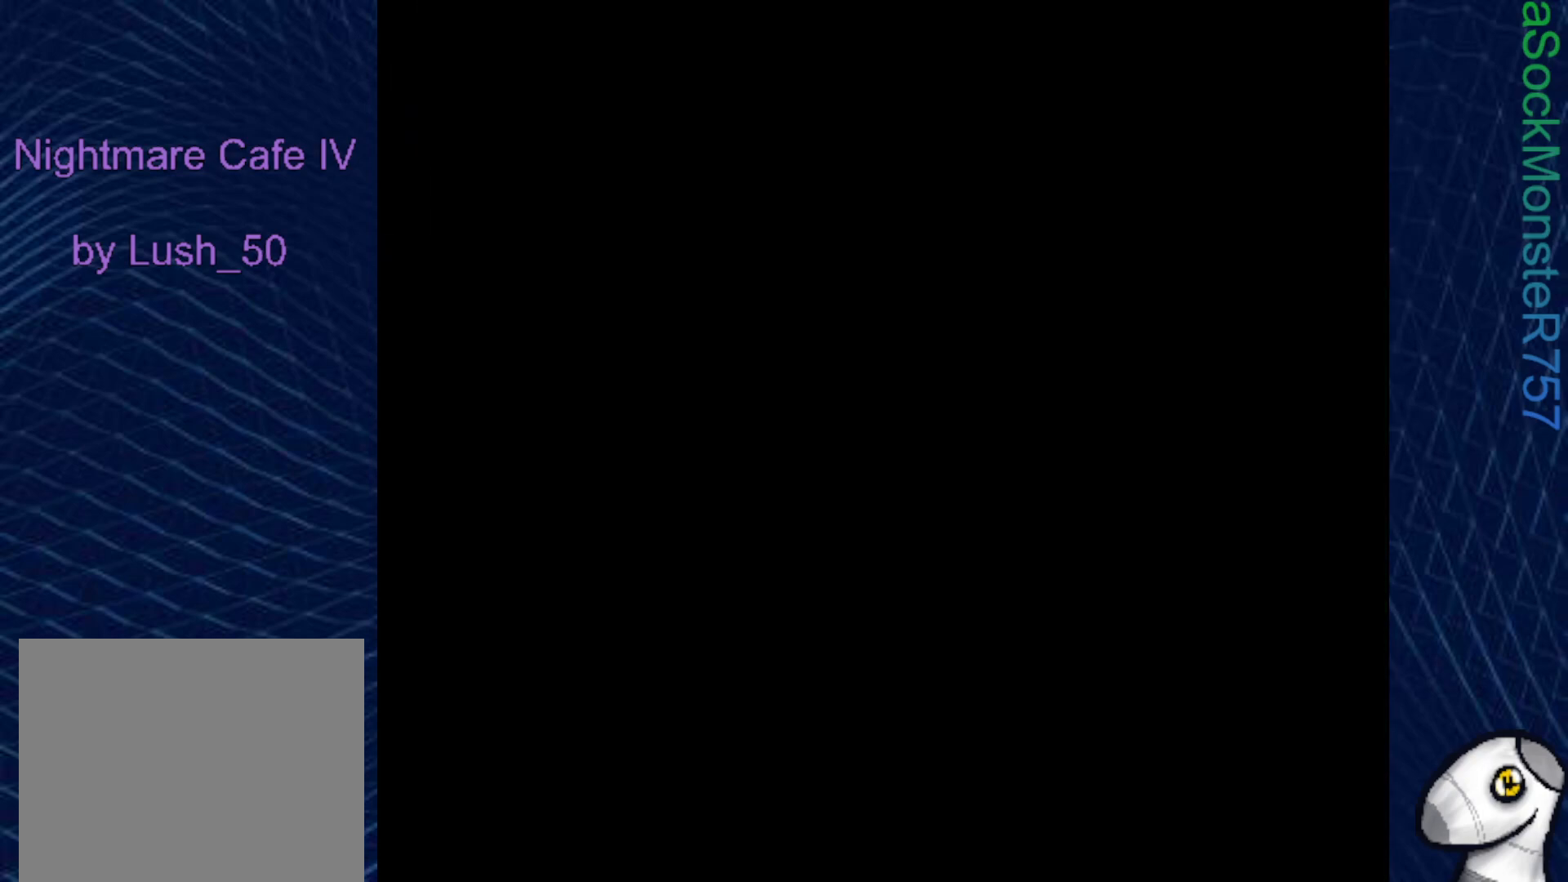
{"buttons": ["SQUARE"], "right_stick": "center", "events": [[67, "CROSS", "down"], [183, "CROSS", "up"]]}
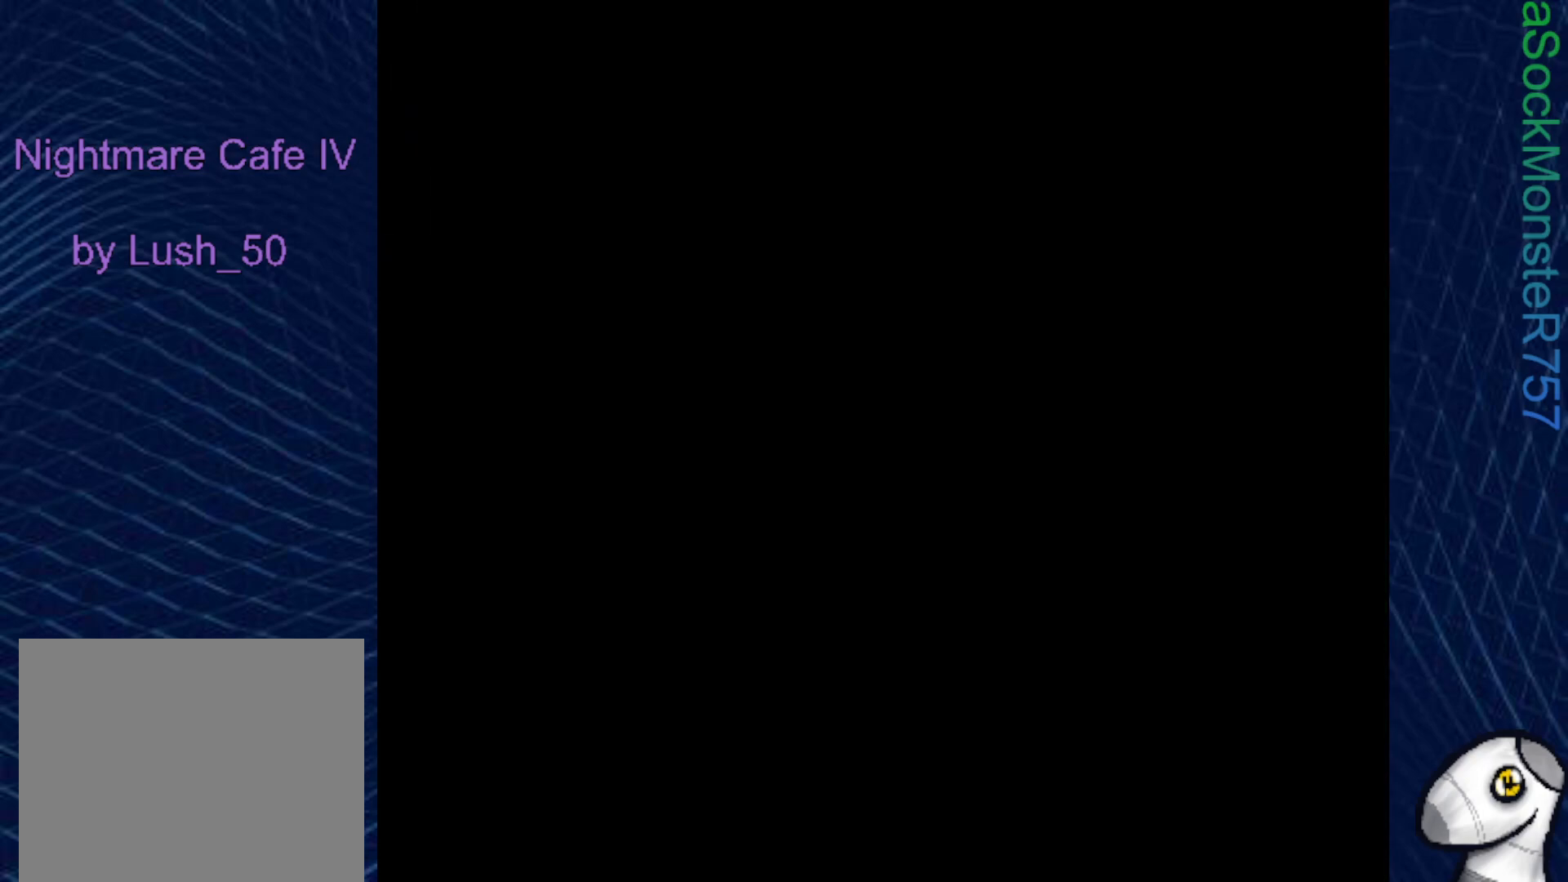
{"buttons": ["SQUARE"], "right_stick": "center", "events": []}
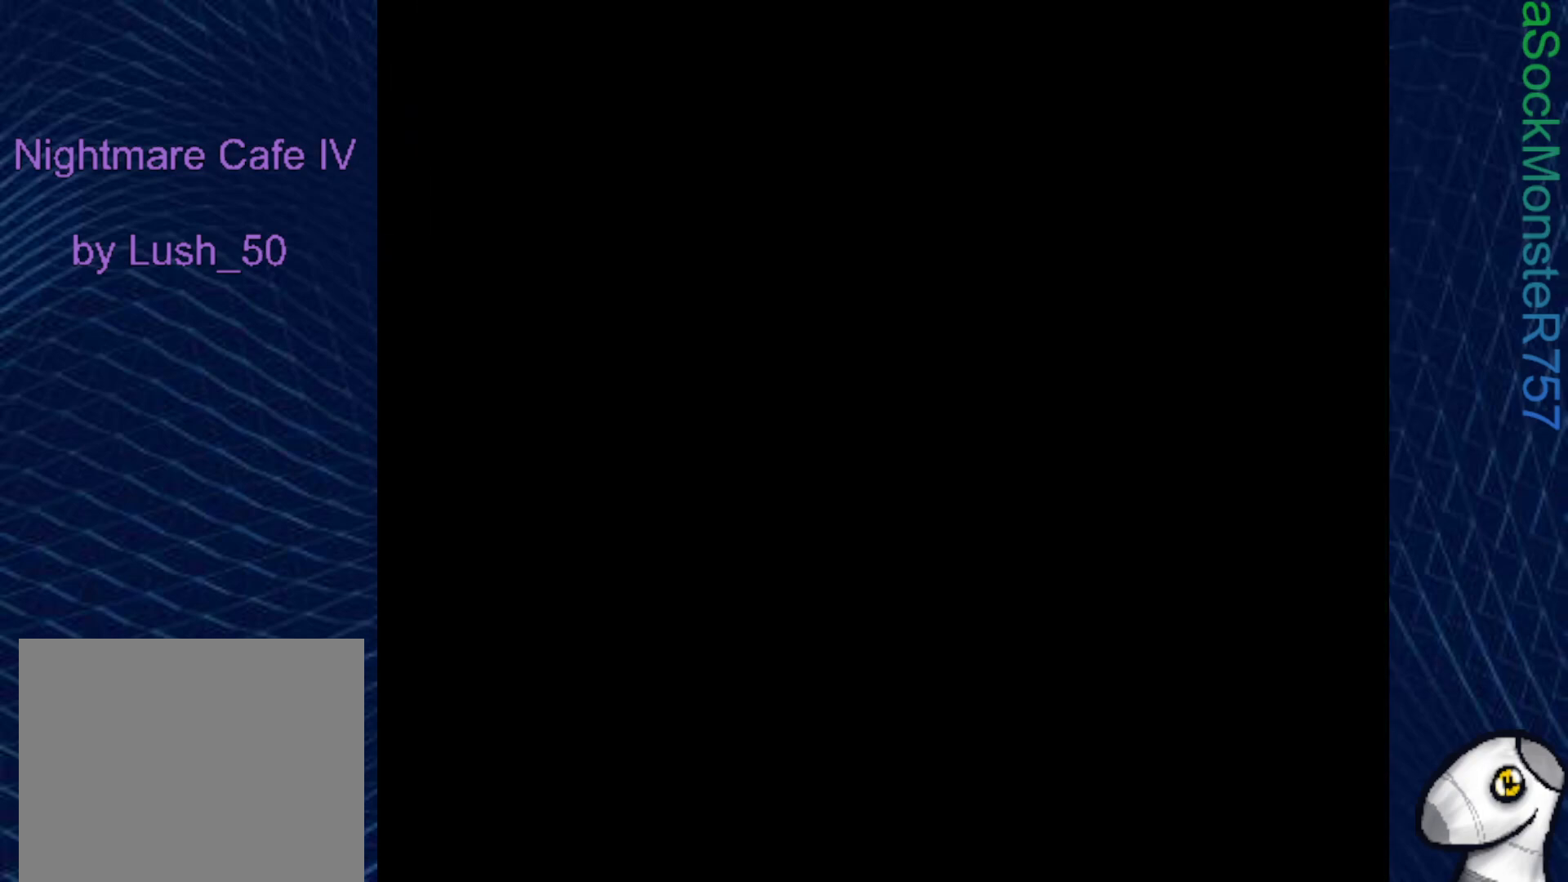
{"buttons": ["CROSS", "SQUARE", "DPAD_UP", "DPAD_LEFT"], "right_stick": "center", "events": [[267, "DPAD_LEFT", "down"], [267, "DPAD_UP", "down"], [433, "CROSS", "down"]]}
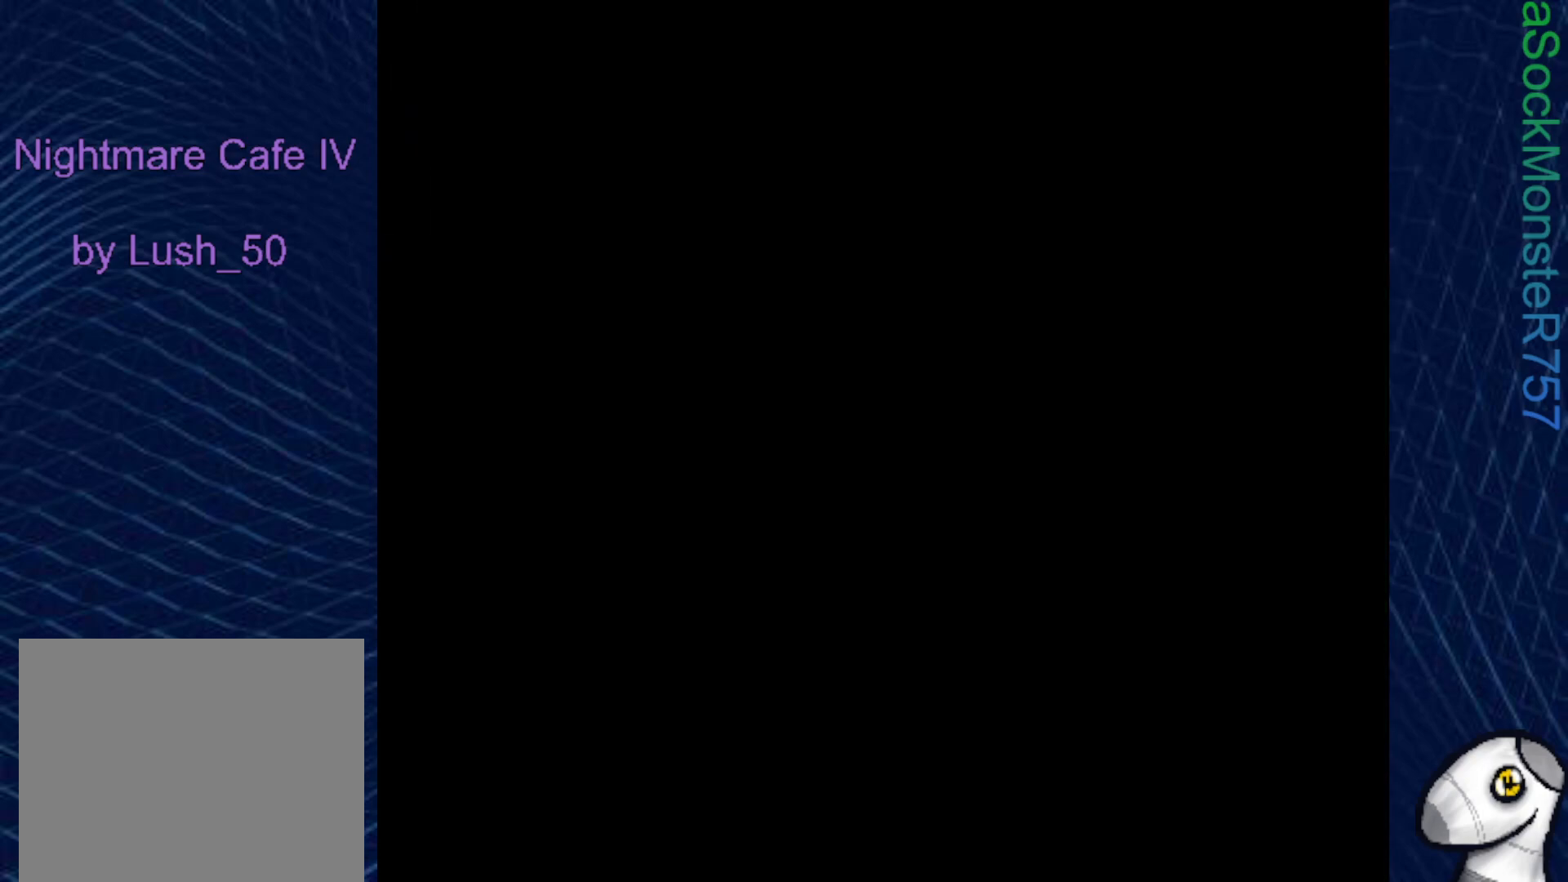
{"buttons": ["CROSS", "SQUARE", "DPAD_UP", "DPAD_LEFT"], "right_stick": "center", "events": [[33, "CROSS", "up"], [133, "CROSS", "down"], [250, "CROSS", "up"], [317, "CROSS", "down"], [417, "CROSS", "up"], [483, "CROSS", "down"]]}
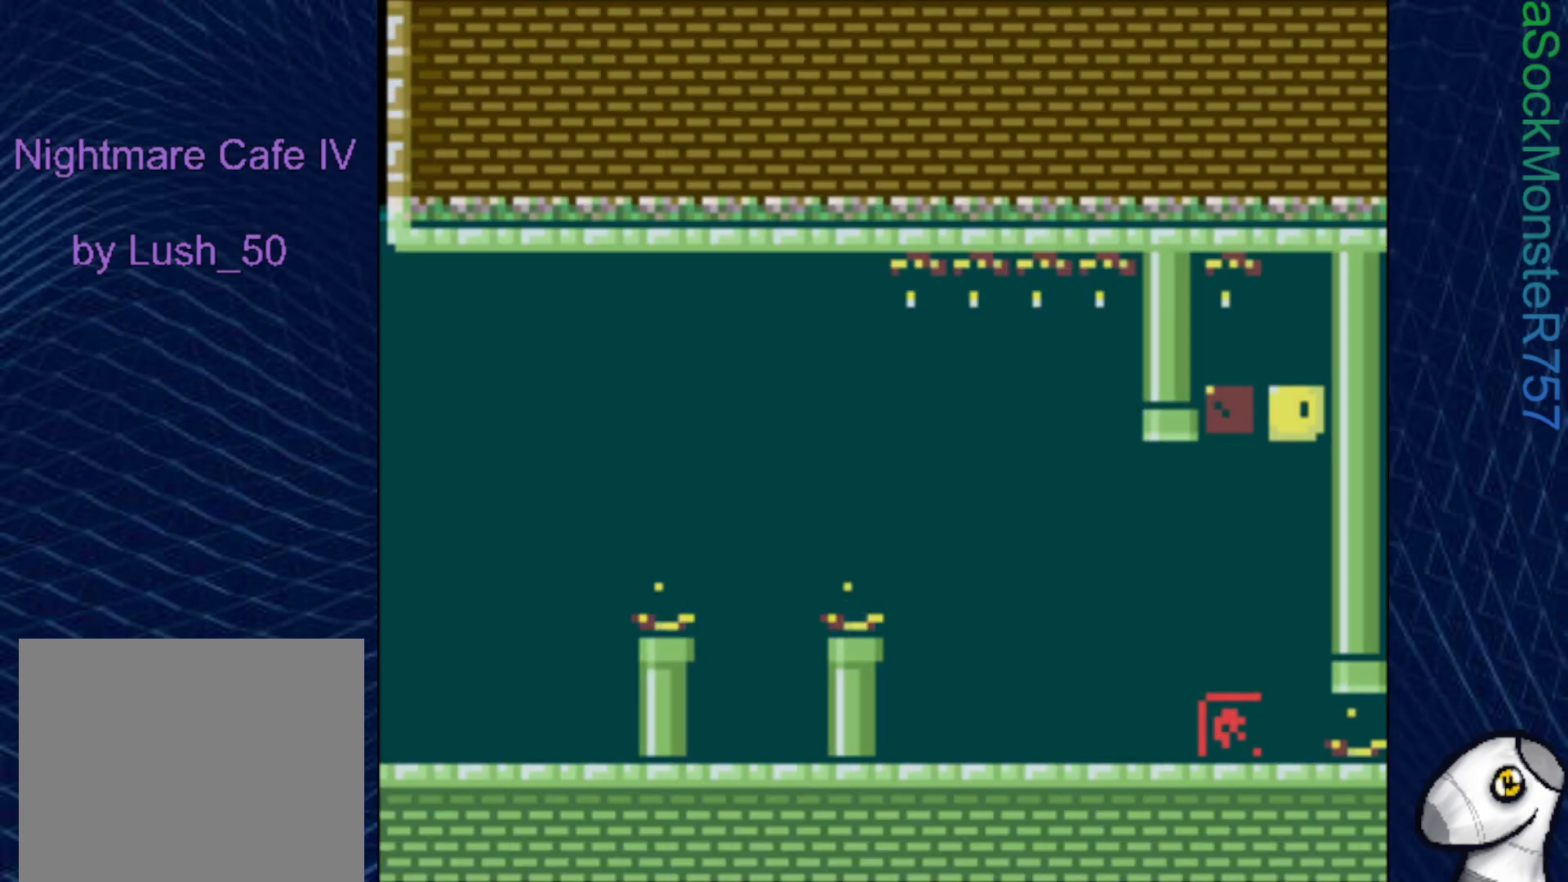
{"buttons": ["CROSS", "SQUARE", "DPAD_UP", "DPAD_LEFT"], "right_stick": "center", "events": [[83, "CROSS", "up"], [150, "CROSS", "down"], [250, "CROSS", "up"], [317, "CROSS", "down"], [417, "CROSS", "up"], [467, "CROSS", "down"]]}
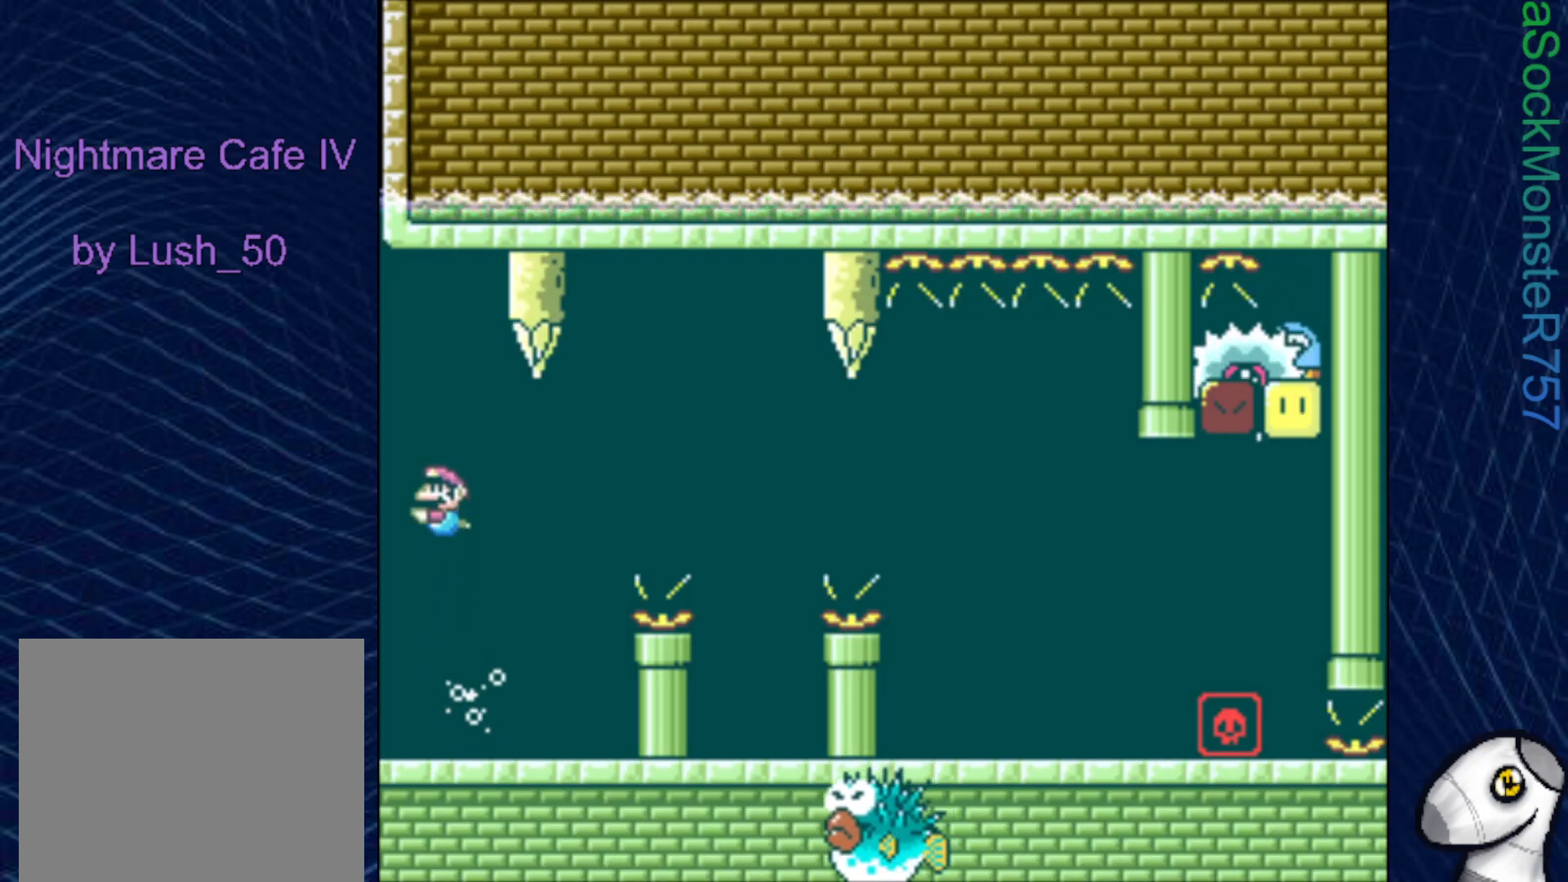
{"buttons": ["SQUARE"], "right_stick": "center", "events": [[83, "CROSS", "up"], [133, "CROSS", "down"], [200, "DPAD_UP", "up"], [233, "DPAD_LEFT", "up"], [250, "CROSS", "up"]]}
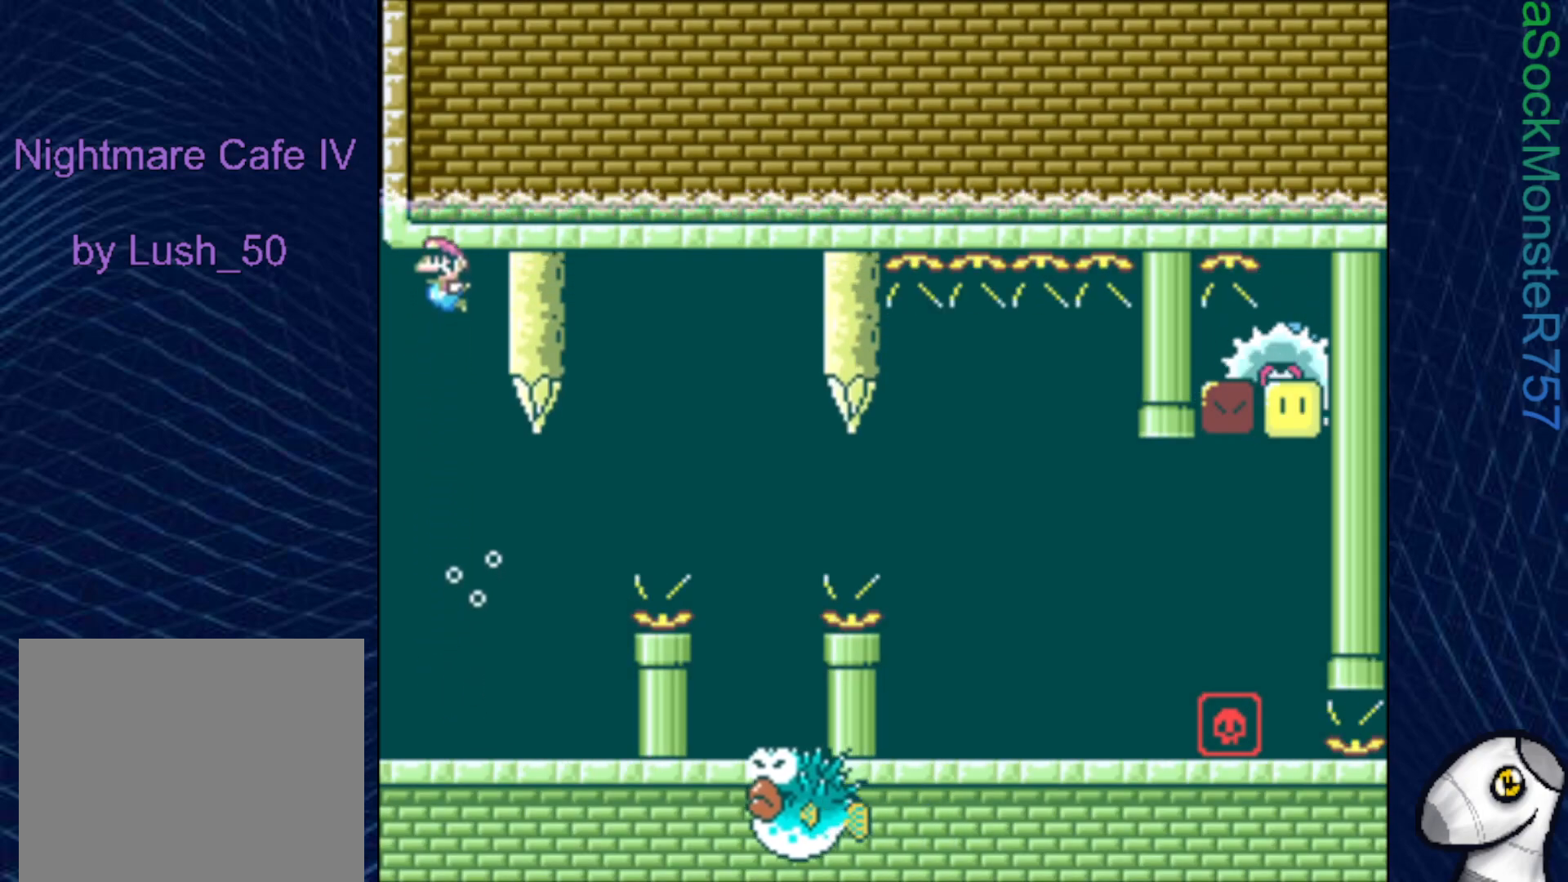
{"buttons": ["SQUARE"], "right_stick": "center", "events": []}
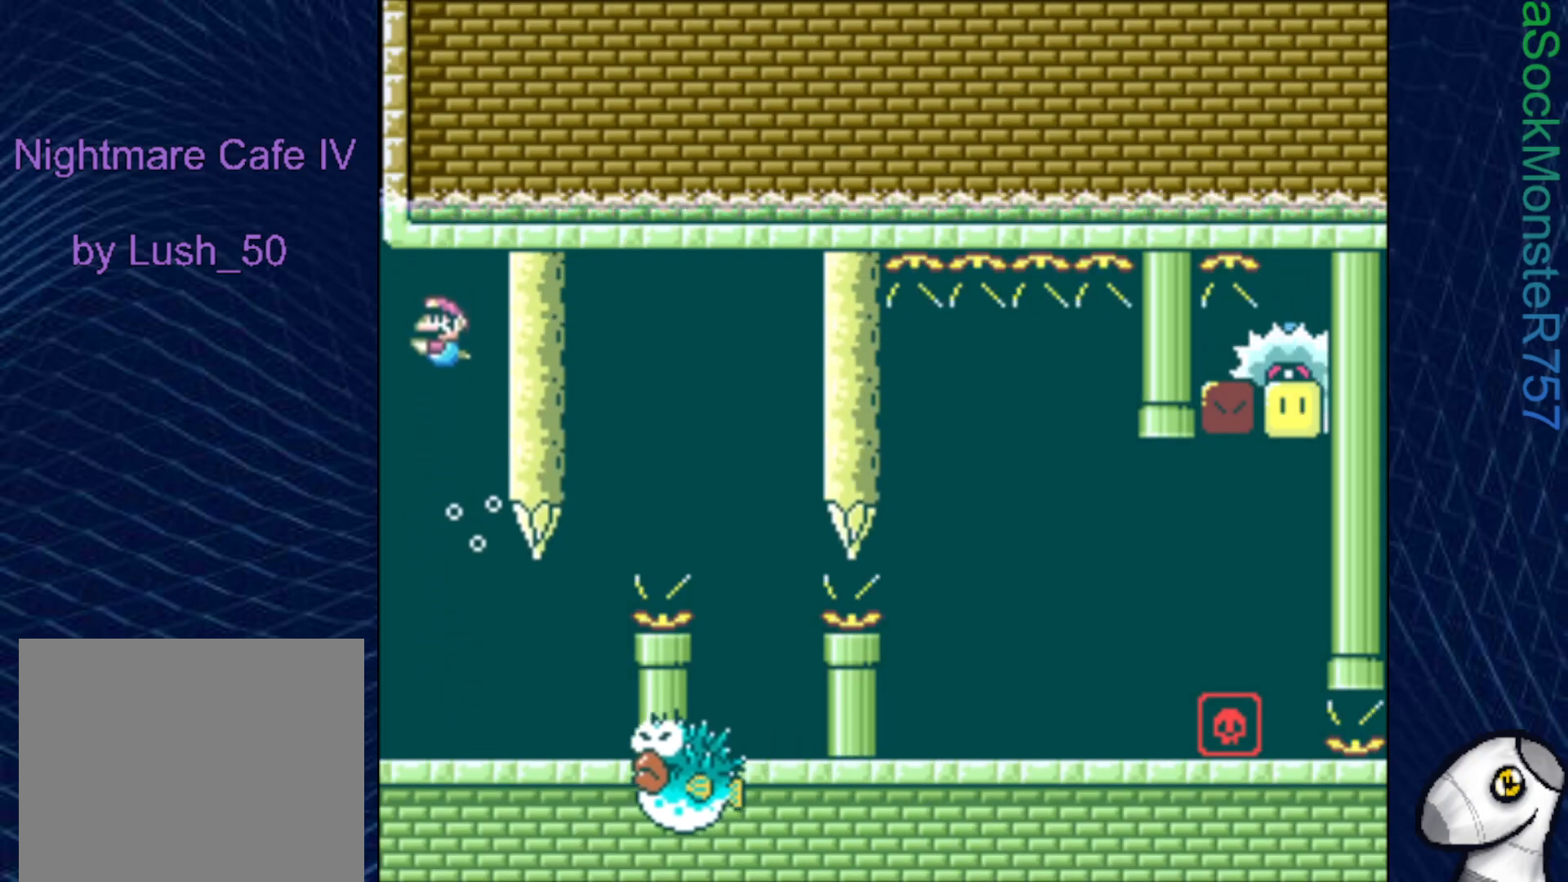
{"buttons": ["SQUARE", "DPAD_DOWN"], "right_stick": "center", "events": [[50, "DPAD_DOWN", "down"], [50, "DPAD_RIGHT", "down"], [150, "DPAD_RIGHT", "up"], [233, "CROSS", "down"], [367, "CROSS", "up"]]}
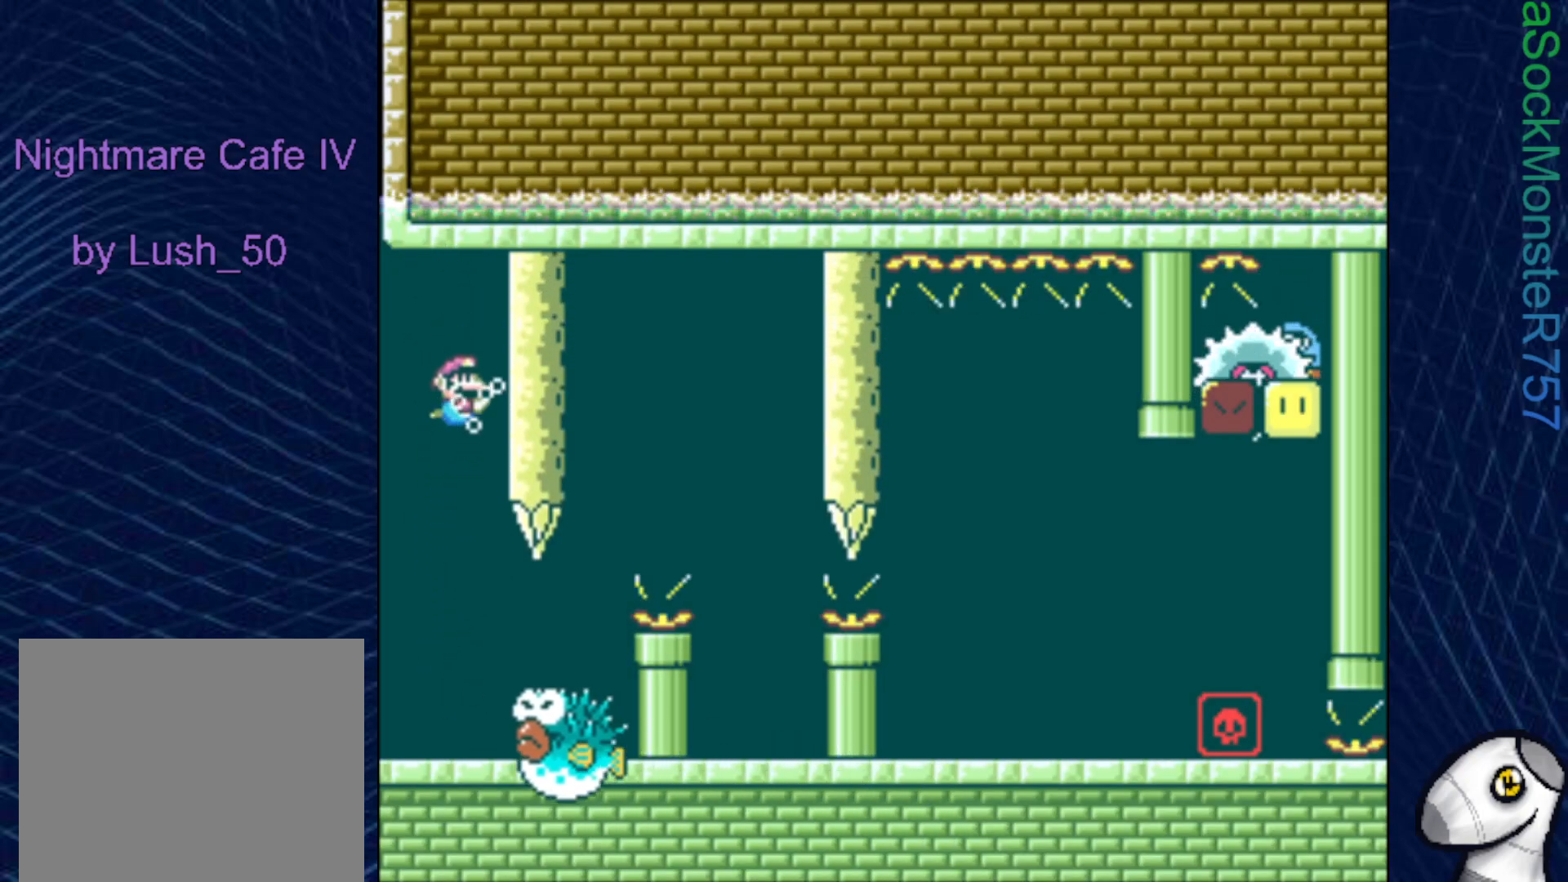
{"buttons": ["SQUARE", "DPAD_DOWN", "DPAD_RIGHT"], "right_stick": "center", "events": [[383, "DPAD_RIGHT", "down"]]}
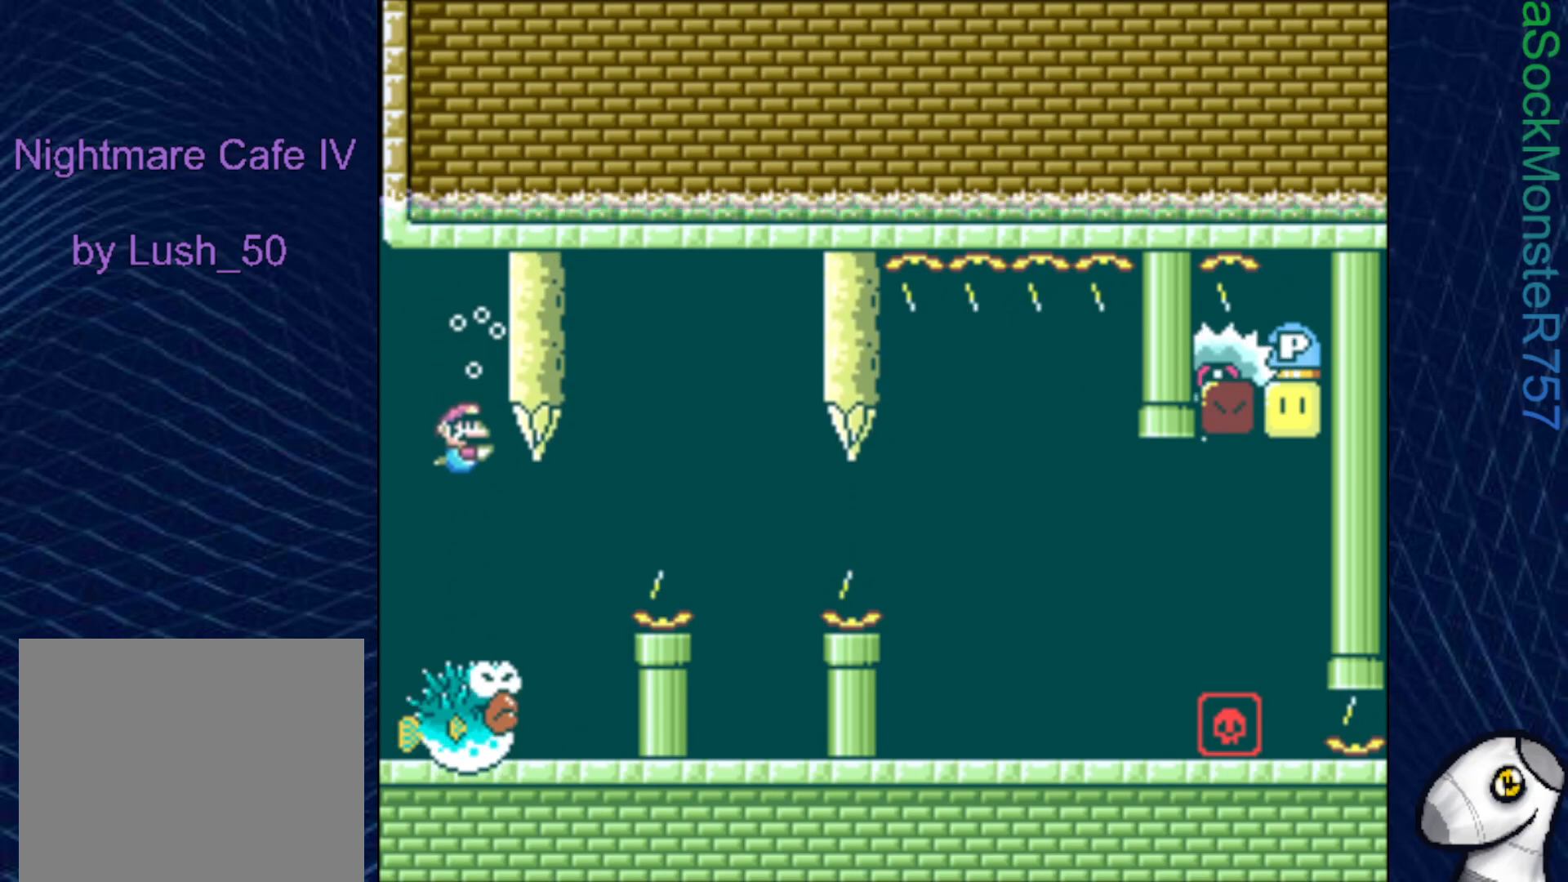
{"buttons": ["CROSS", "SQUARE", "DPAD_DOWN", "DPAD_RIGHT"], "right_stick": "center", "events": [[33, "CROSS", "down"], [167, "CROSS", "up"], [467, "CROSS", "down"]]}
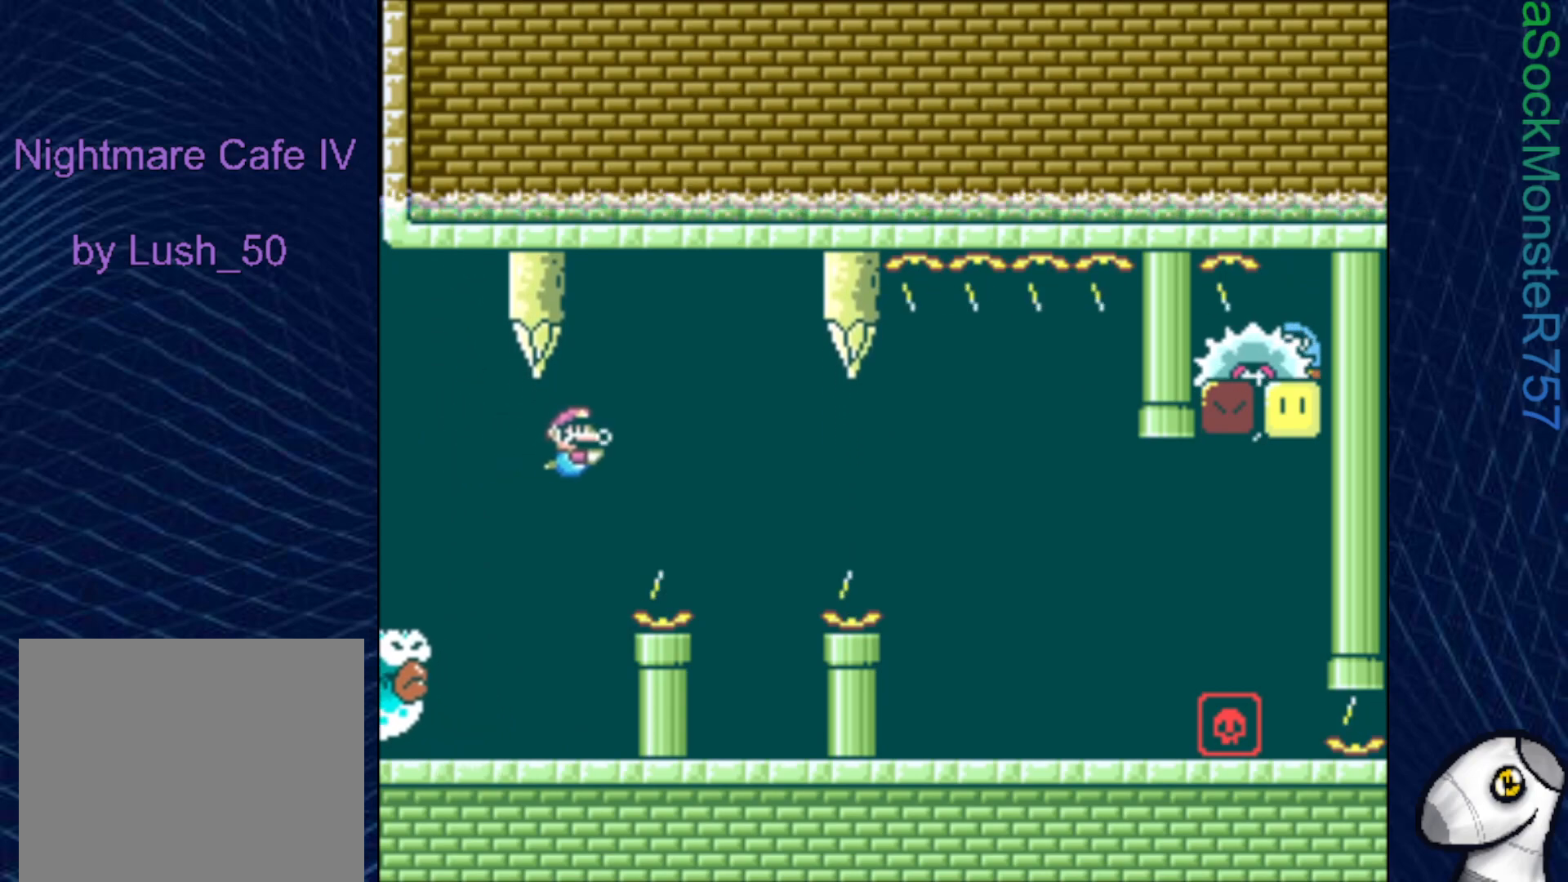
{"buttons": ["SQUARE"], "right_stick": "center"}
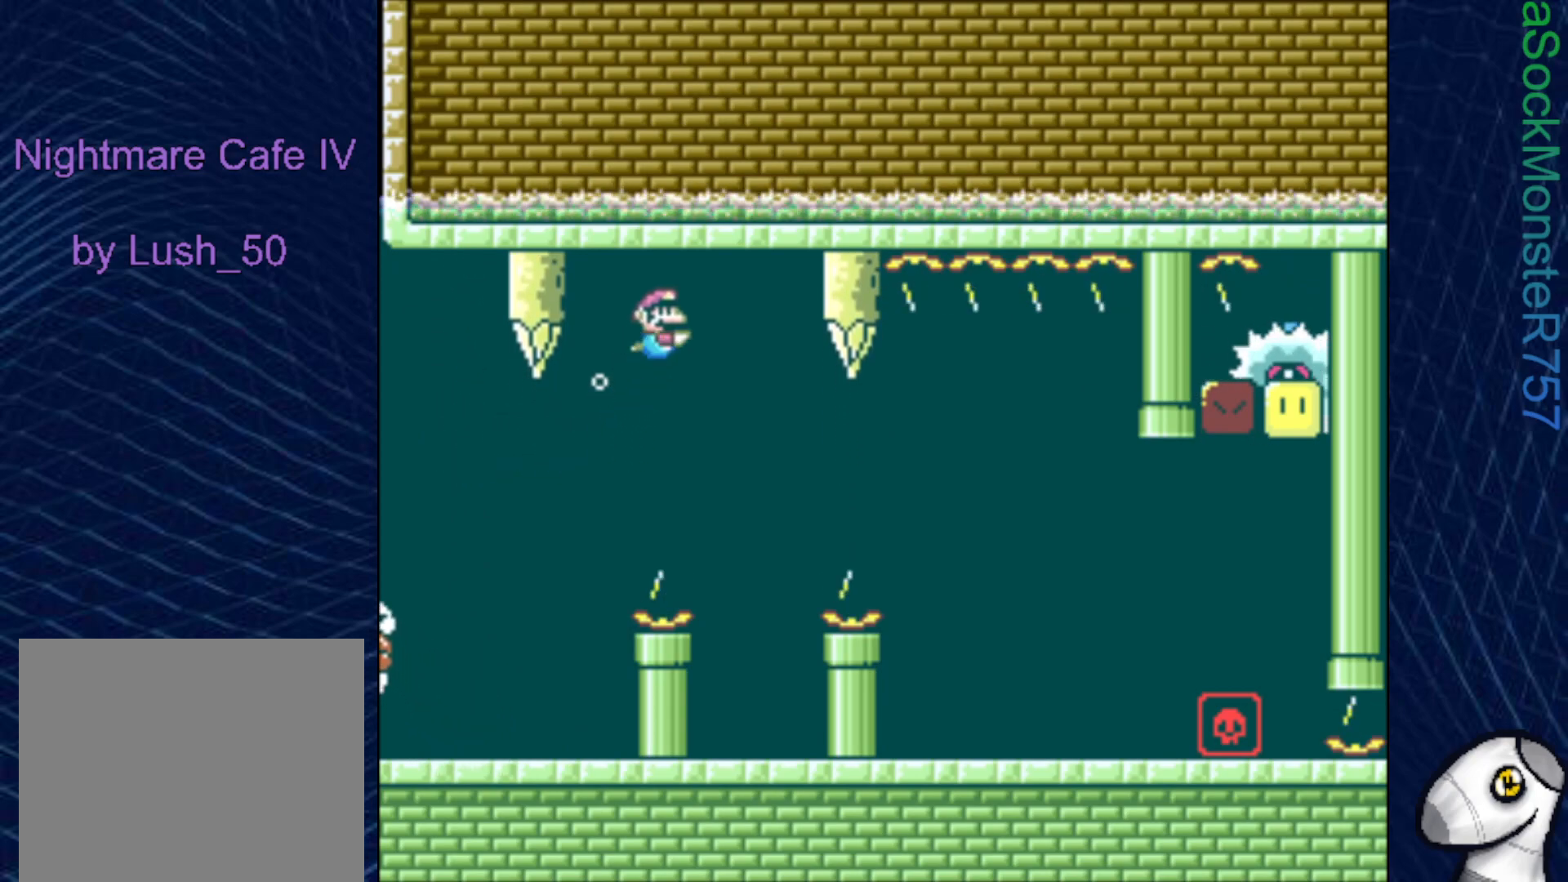
{"buttons": ["SQUARE"], "right_stick": "center", "events": []}
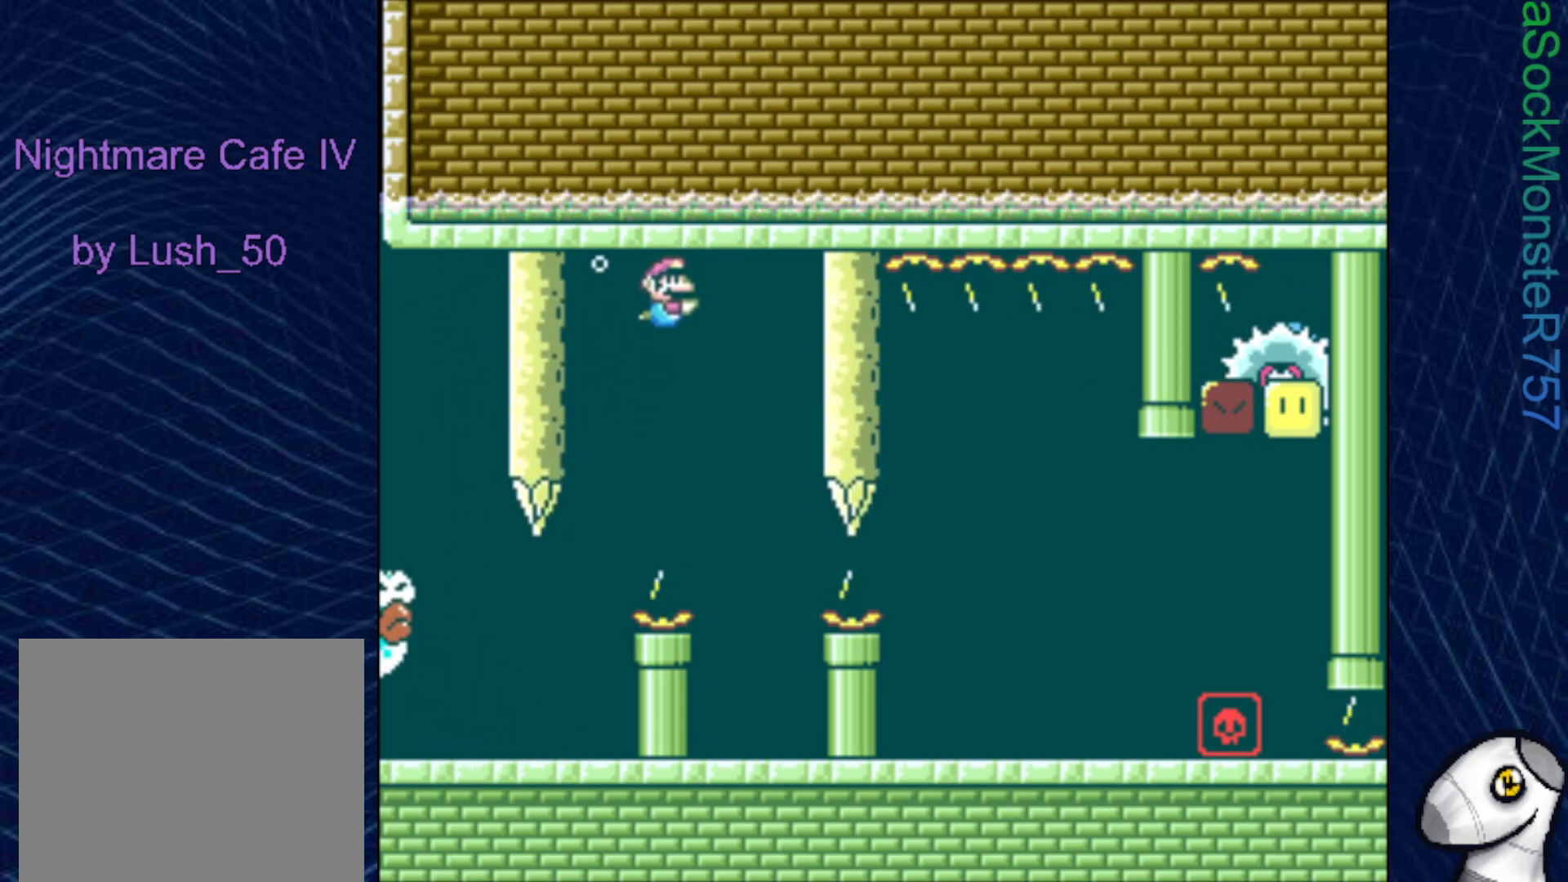
{"buttons": ["CROSS", "SQUARE"], "right_stick": "center", "events": [[83, "CROSS", "down"], [233, "CROSS", "up"], [300, "CROSS", "down"], [417, "CROSS", "up"], [483, "CROSS", "down"]]}
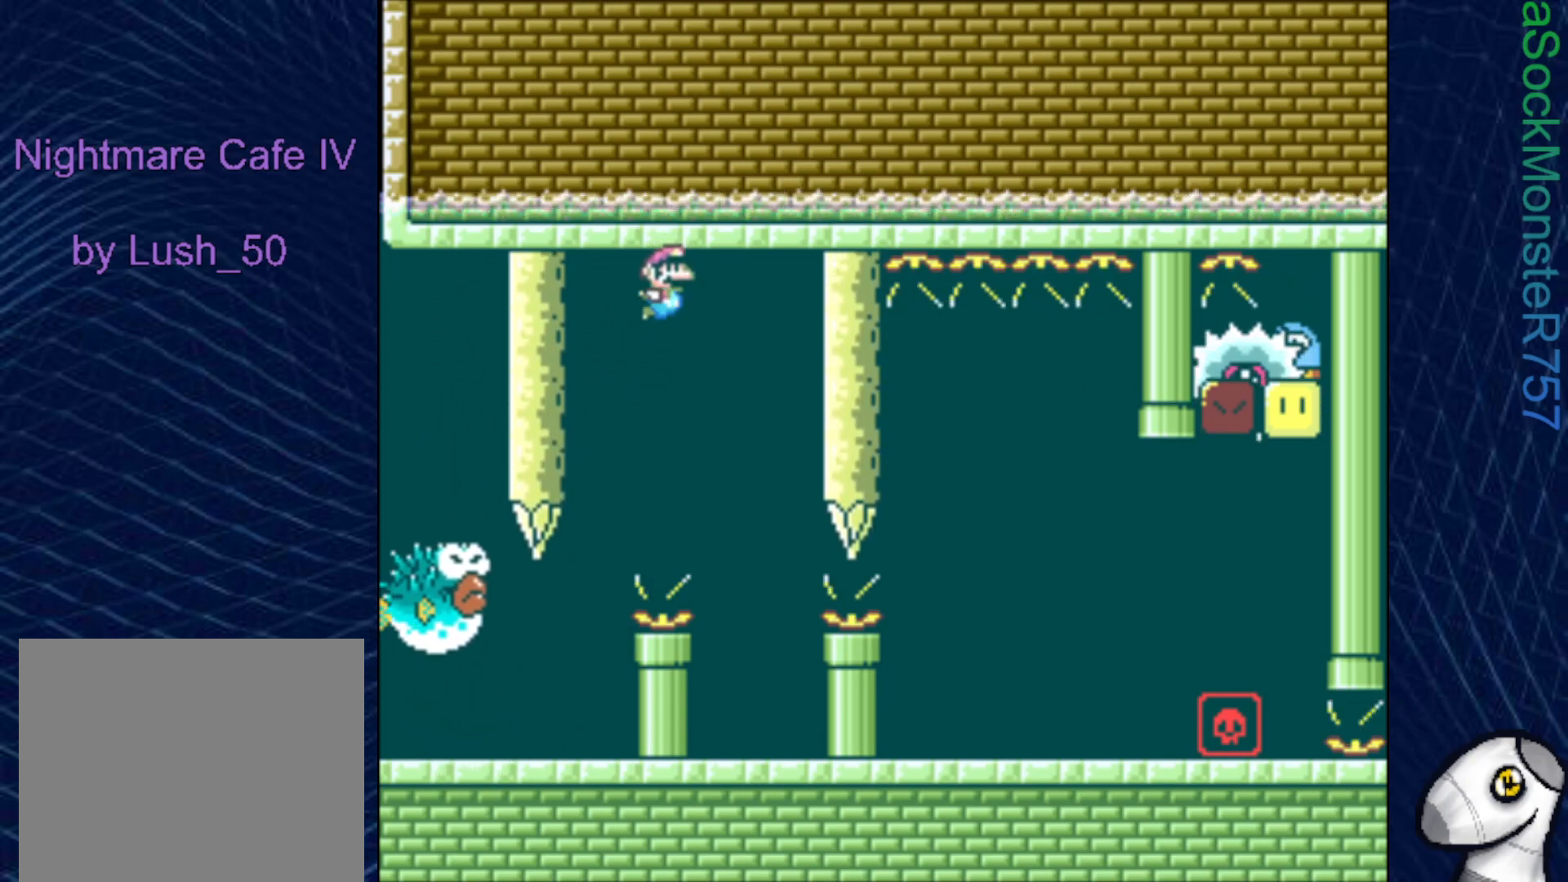
{"buttons": ["SQUARE"], "right_stick": "center", "events": [[100, "CROSS", "up"], [133, "DPAD_RIGHT", "down"], [167, "CROSS", "down"], [283, "CROSS", "up"], [283, "DPAD_RIGHT", "up"]]}
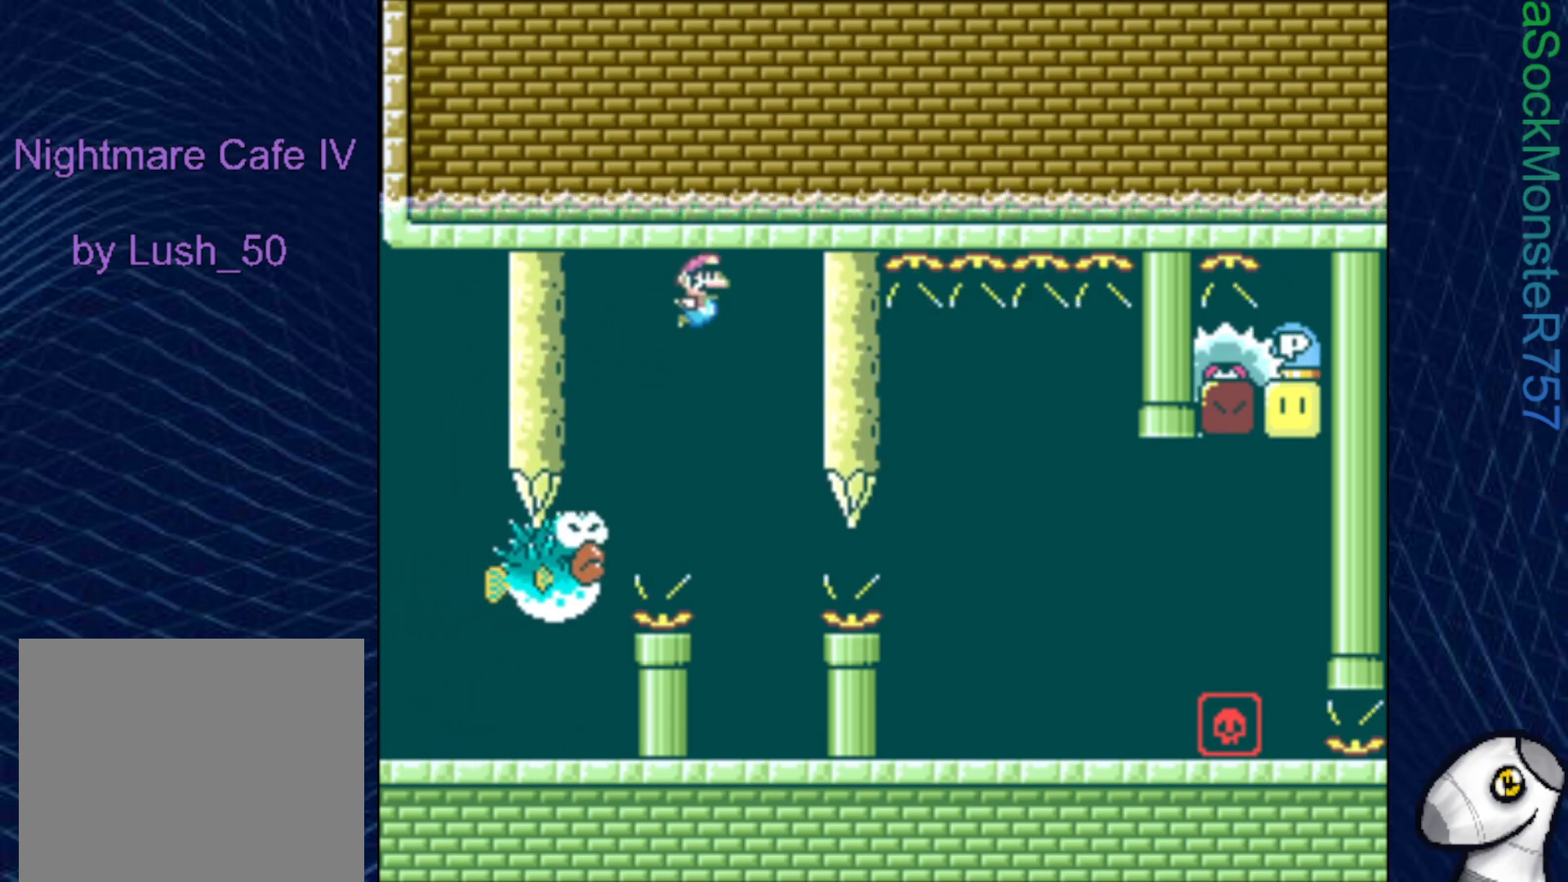
{"buttons": ["SQUARE", "DPAD_RIGHT"], "right_stick": "center", "events": [[100, "CROSS", "down"], [150, "DPAD_LEFT", "down"], [267, "CROSS", "up"], [350, "DPAD_LEFT", "up"], [417, "DPAD_RIGHT", "down"]]}
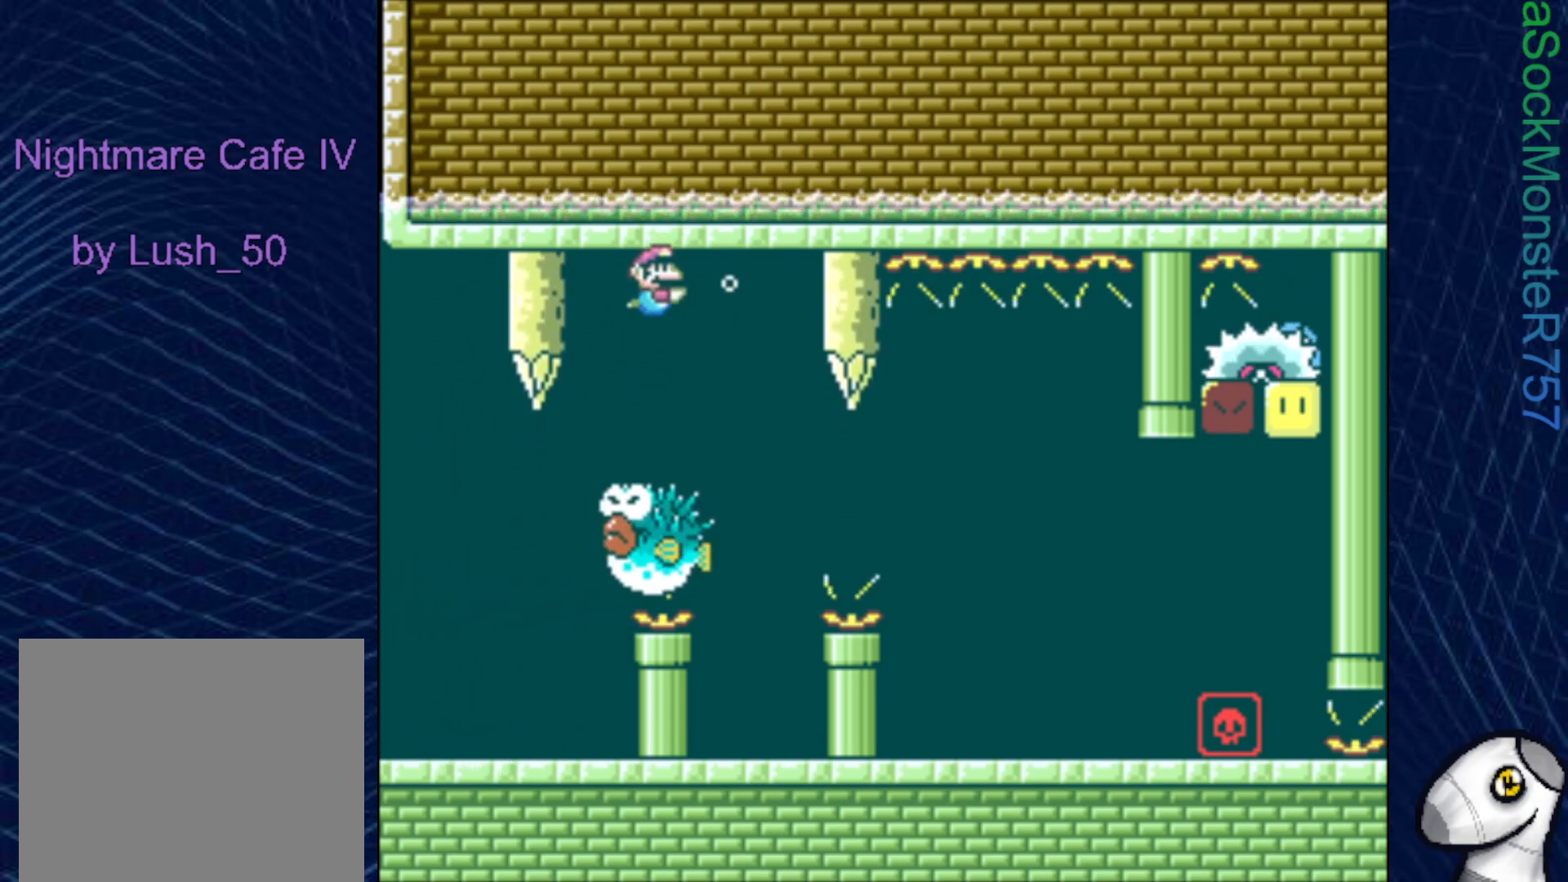
{"buttons": ["SQUARE", "DPAD_RIGHT"], "right_stick": "center", "events": [[117, "DPAD_RIGHT", "up"], [150, "DPAD_LEFT", "down"], [233, "CROSS", "down"], [367, "CROSS", "up"], [383, "DPAD_LEFT", "up"], [467, "DPAD_RIGHT", "down"]]}
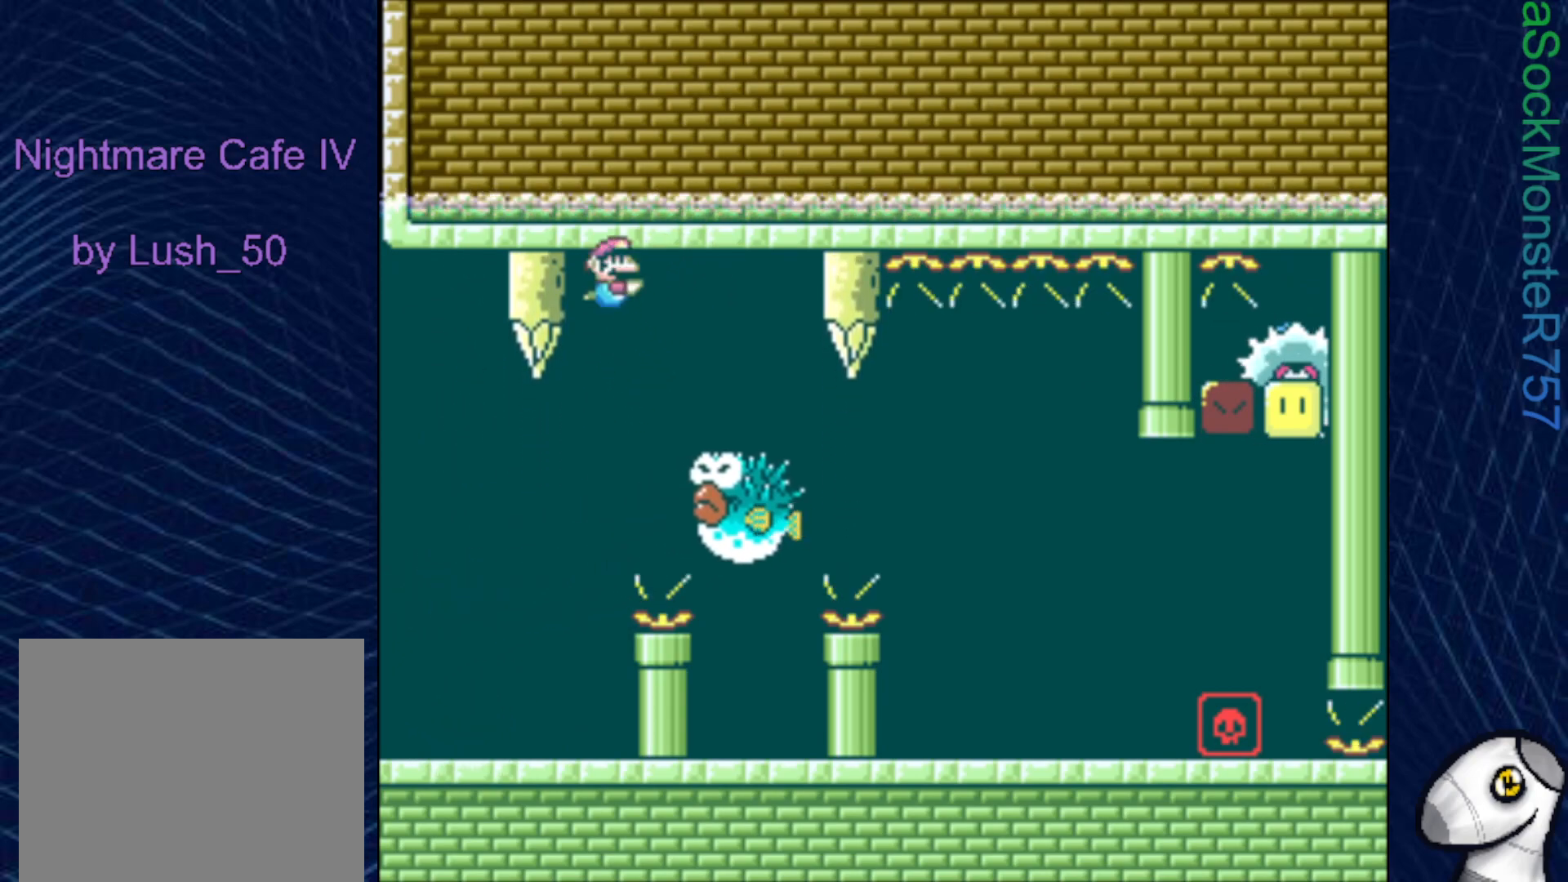
{"buttons": ["SQUARE", "DPAD_RIGHT"], "right_stick": "center", "events": [[117, "CROSS", "down"], [117, "DPAD_RIGHT", "up"], [283, "CROSS", "up"], [350, "CROSS", "down"], [417, "DPAD_RIGHT", "down"], [483, "CROSS", "up"]]}
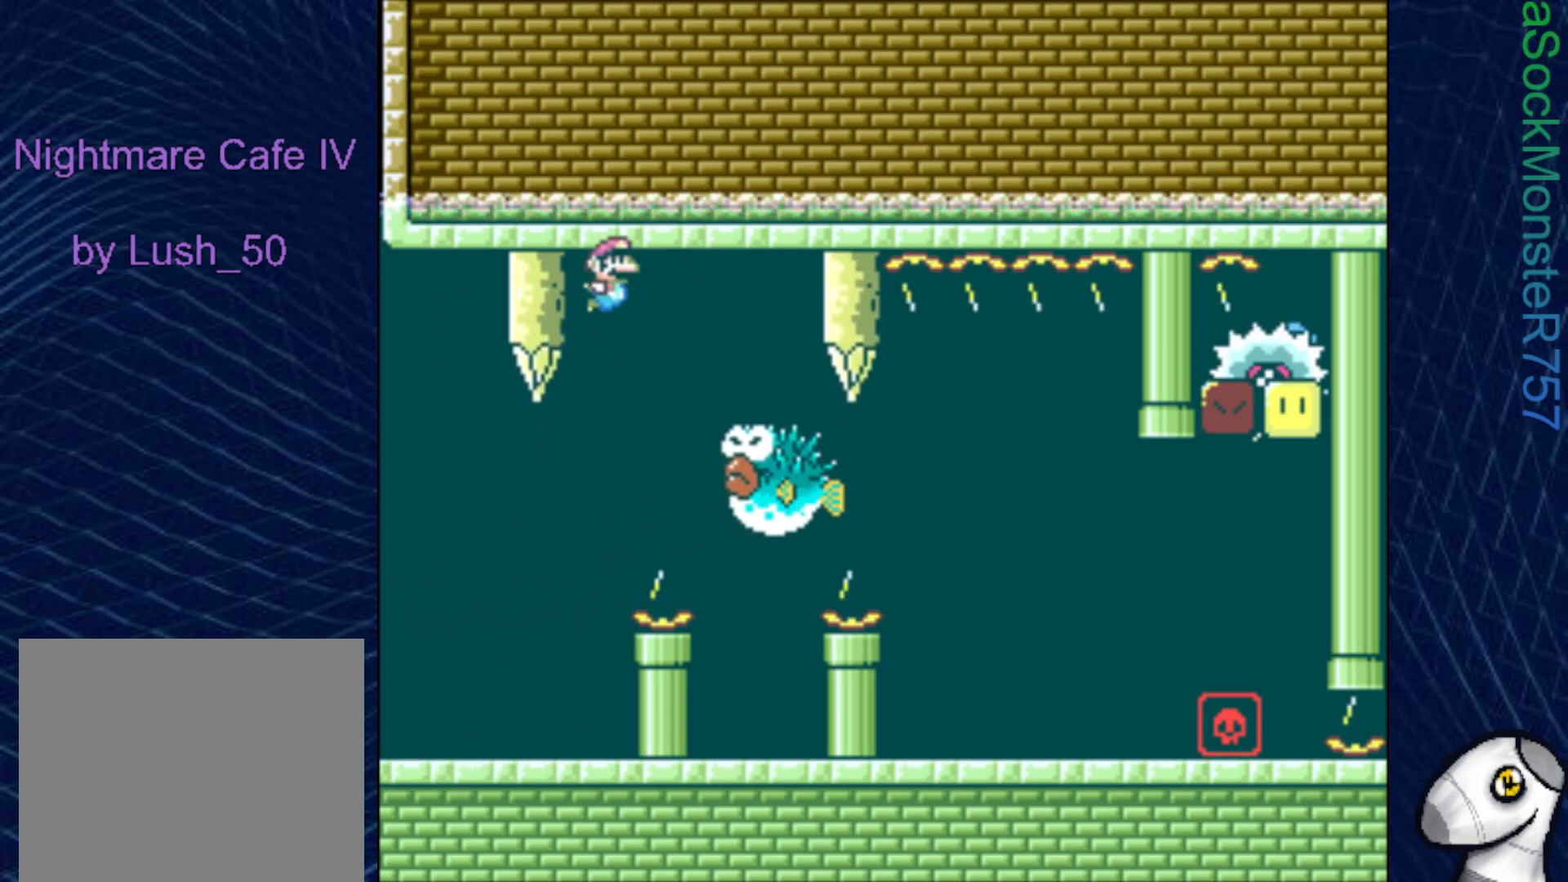
{"buttons": ["CROSS", "SQUARE"], "right_stick": "center", "events": [[50, "DPAD_RIGHT", "up"], [67, "CROSS", "down"], [183, "CROSS", "up"], [250, "CROSS", "down"], [333, "DPAD_RIGHT", "down"], [383, "CROSS", "up"], [417, "DPAD_RIGHT", "up"], [467, "CROSS", "down"]]}
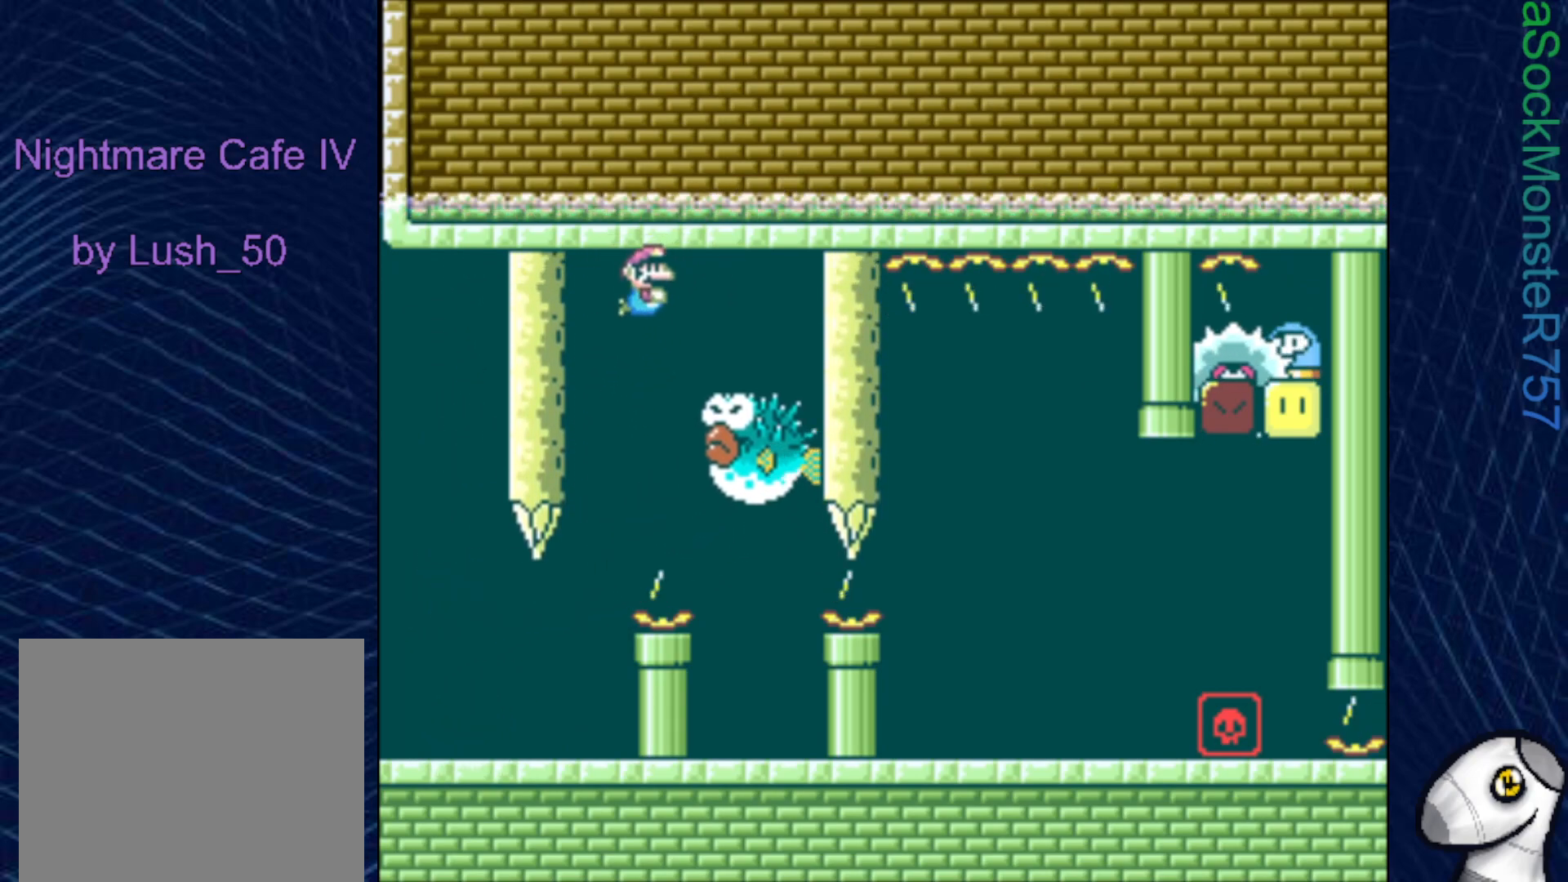
{"buttons": ["SQUARE"], "right_stick": "center", "events": [[67, "CROSS", "up"], [100, "DPAD_RIGHT", "down"], [167, "CROSS", "down"], [267, "CROSS", "up"], [350, "CROSS", "down"], [450, "DPAD_RIGHT", "up"], [467, "CROSS", "up"]]}
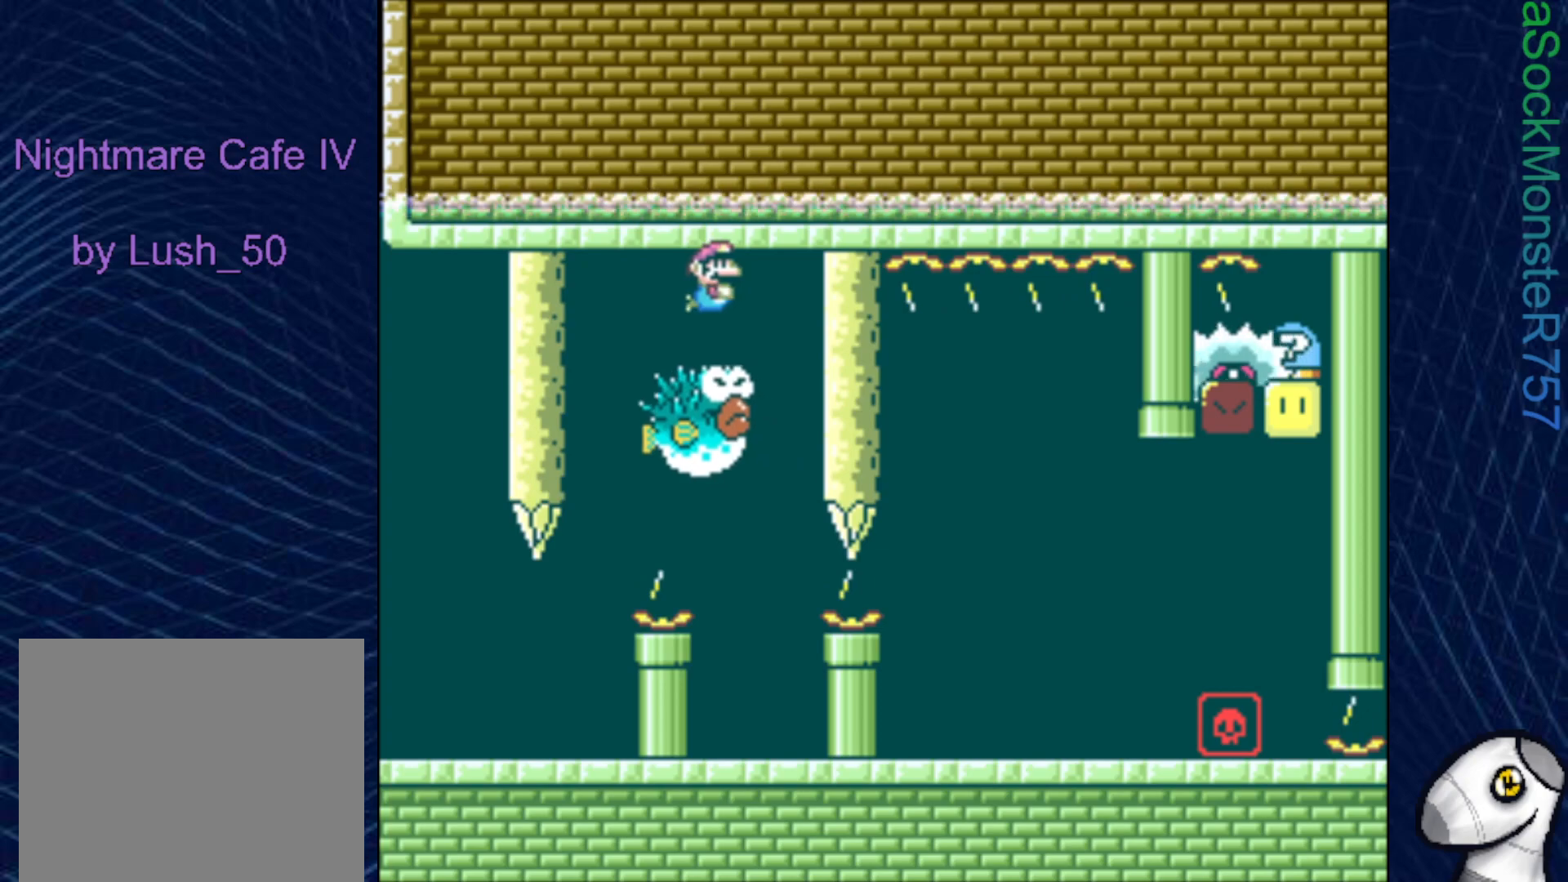
{"buttons": ["SQUARE"], "right_stick": "center", "events": [[83, "DPAD_LEFT", "down"], [217, "DPAD_LEFT", "up"], [350, "DPAD_RIGHT", "down"], [450, "DPAD_RIGHT", "up"]]}
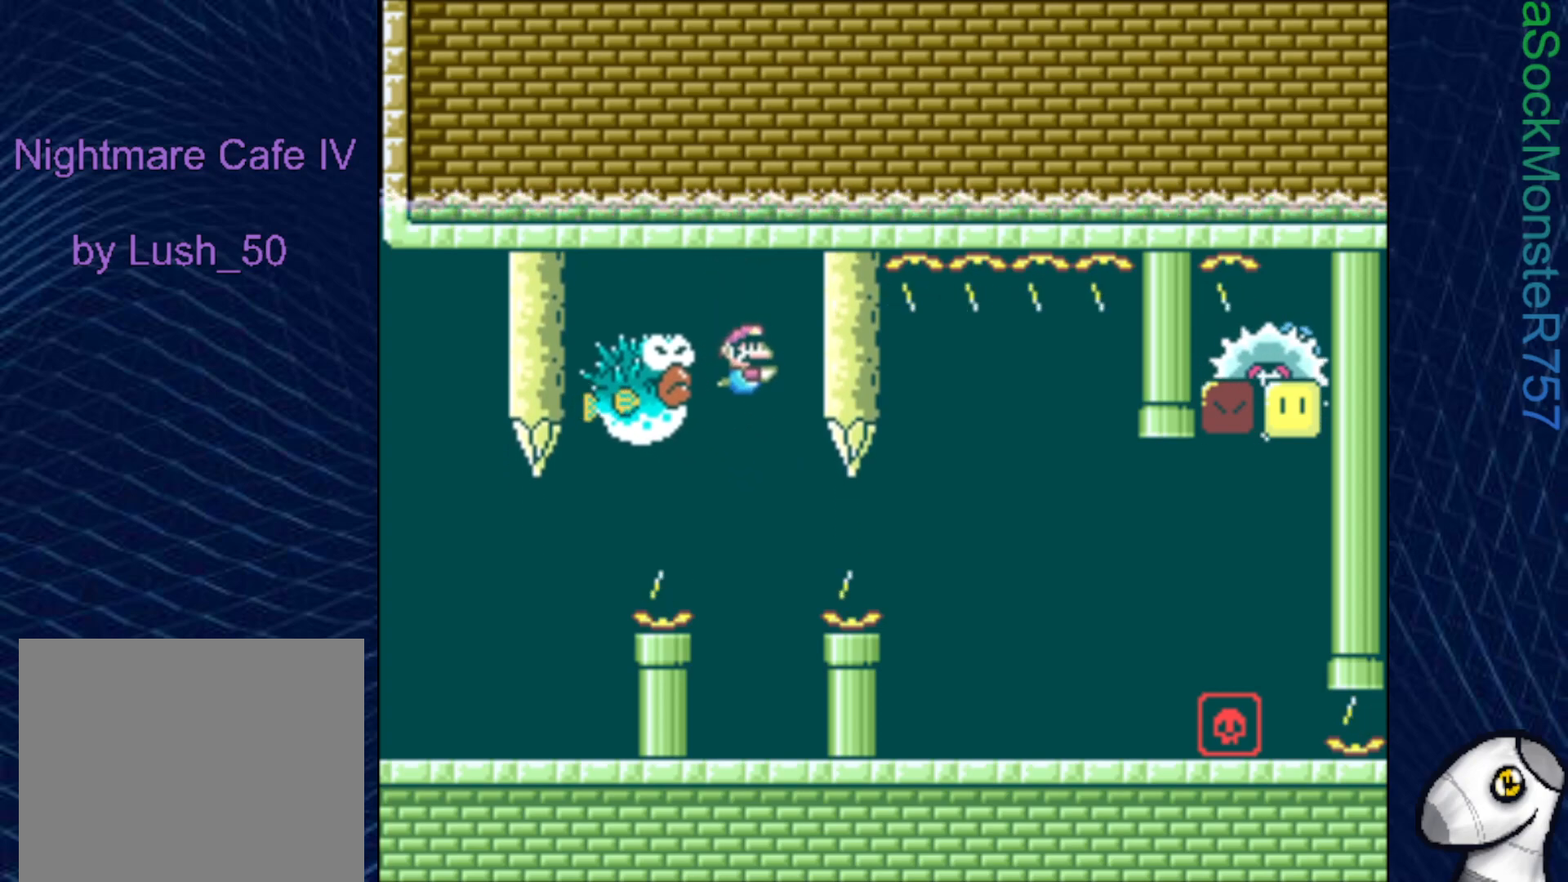
{"buttons": ["SQUARE", "DPAD_DOWN", "DPAD_RIGHT"], "right_stick": "center", "events": [[50, "DPAD_DOWN", "down"], [83, "DPAD_RIGHT", "down"], [283, "CROSS", "down"], [450, "CROSS", "up"]]}
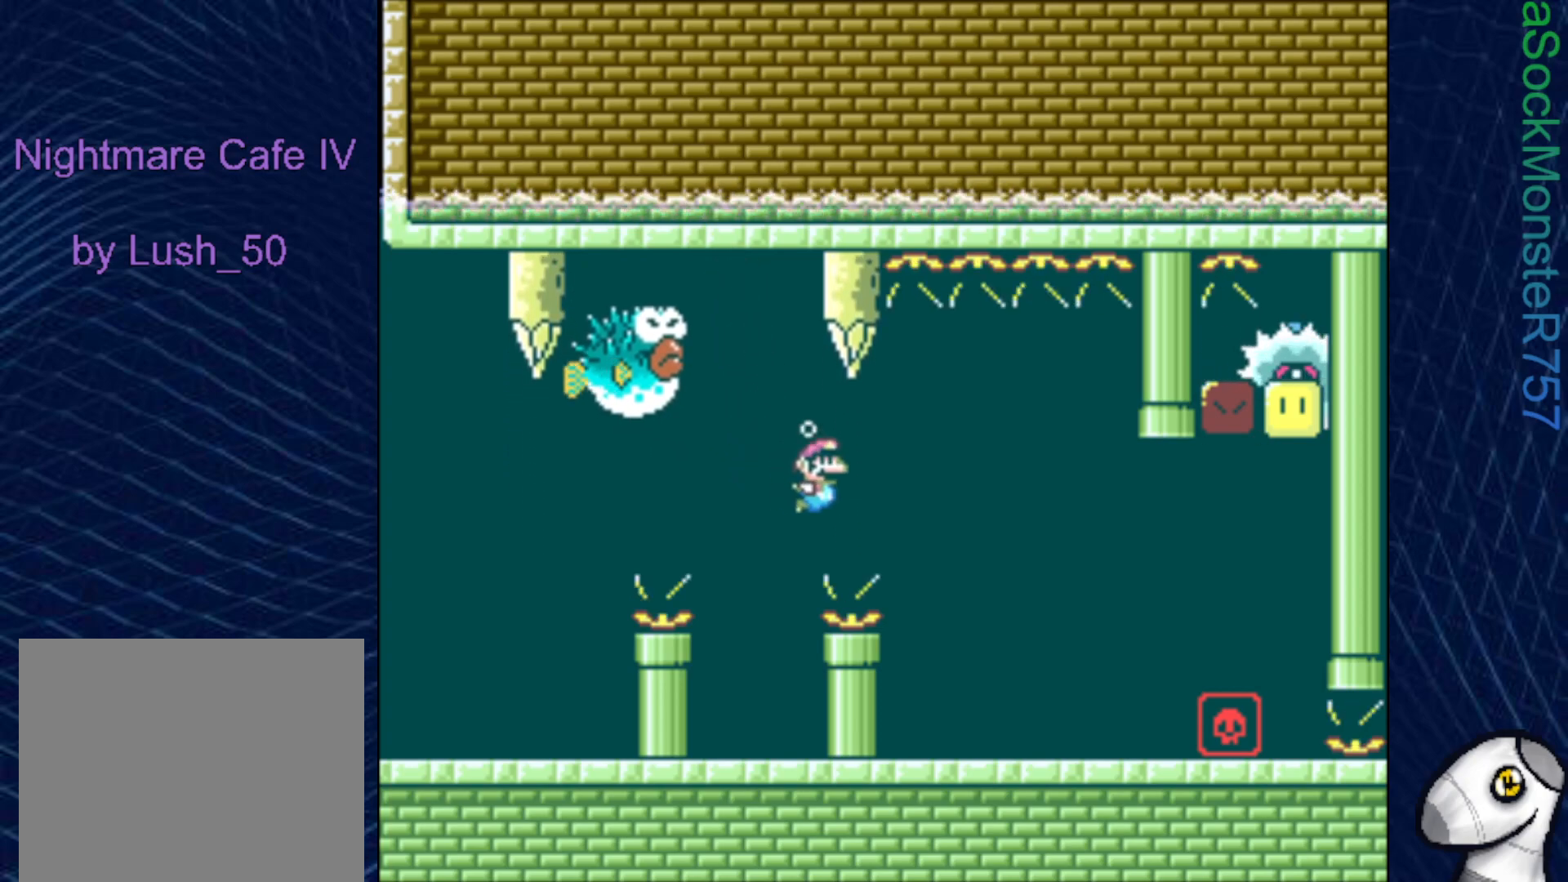
{"buttons": ["SQUARE", "DPAD_DOWN", "DPAD_RIGHT"], "right_stick": "center", "events": []}
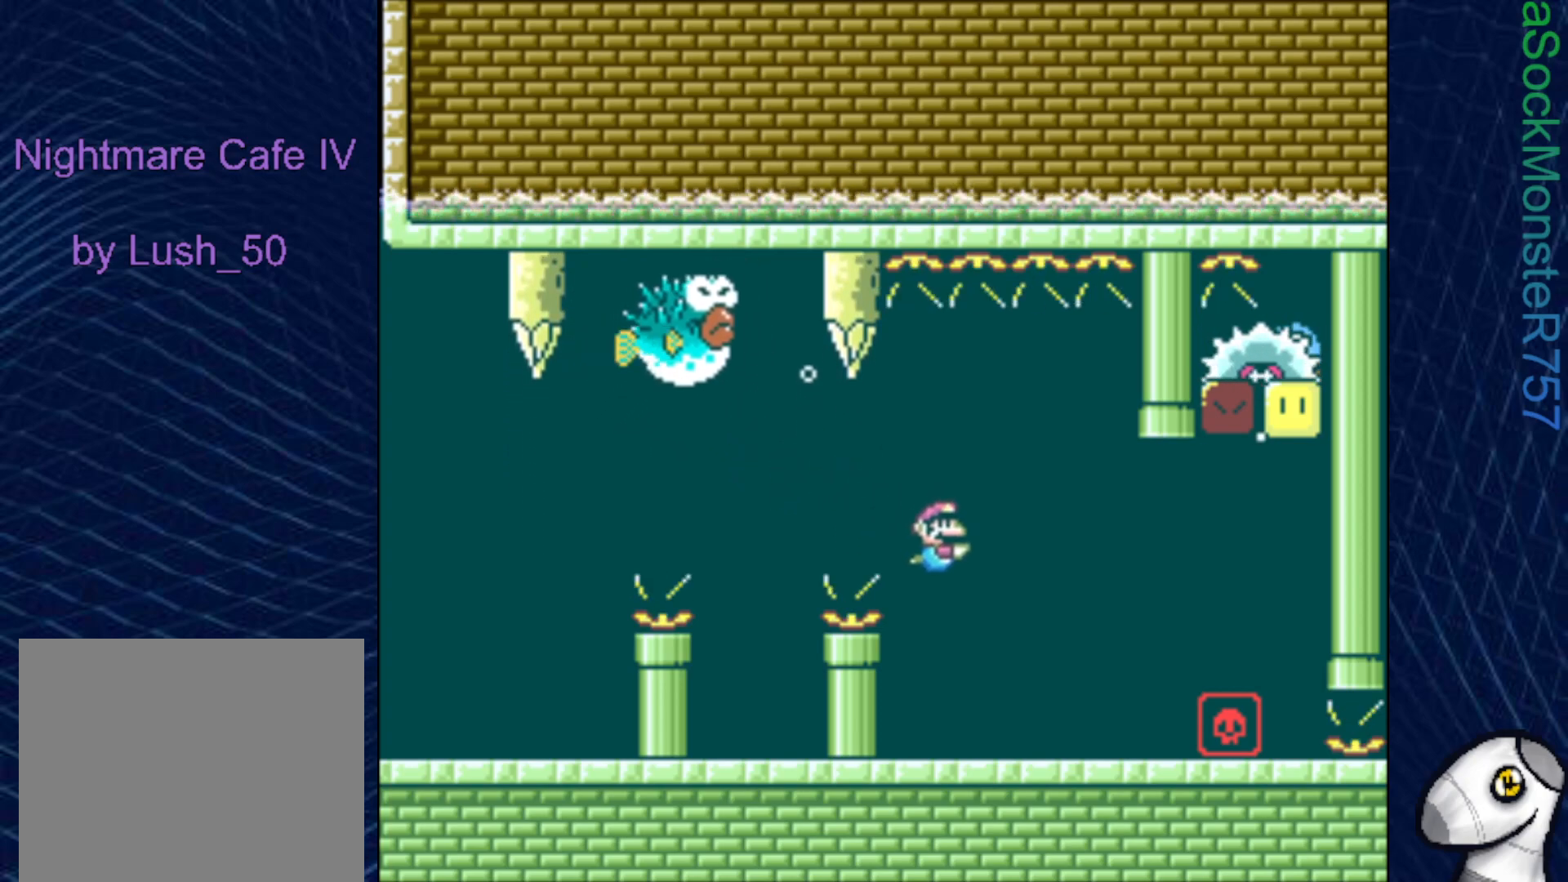
{"buttons": ["SQUARE", "DPAD_DOWN", "DPAD_RIGHT"], "right_stick": "center", "events": [[33, "CROSS", "down"], [200, "CROSS", "up"]]}
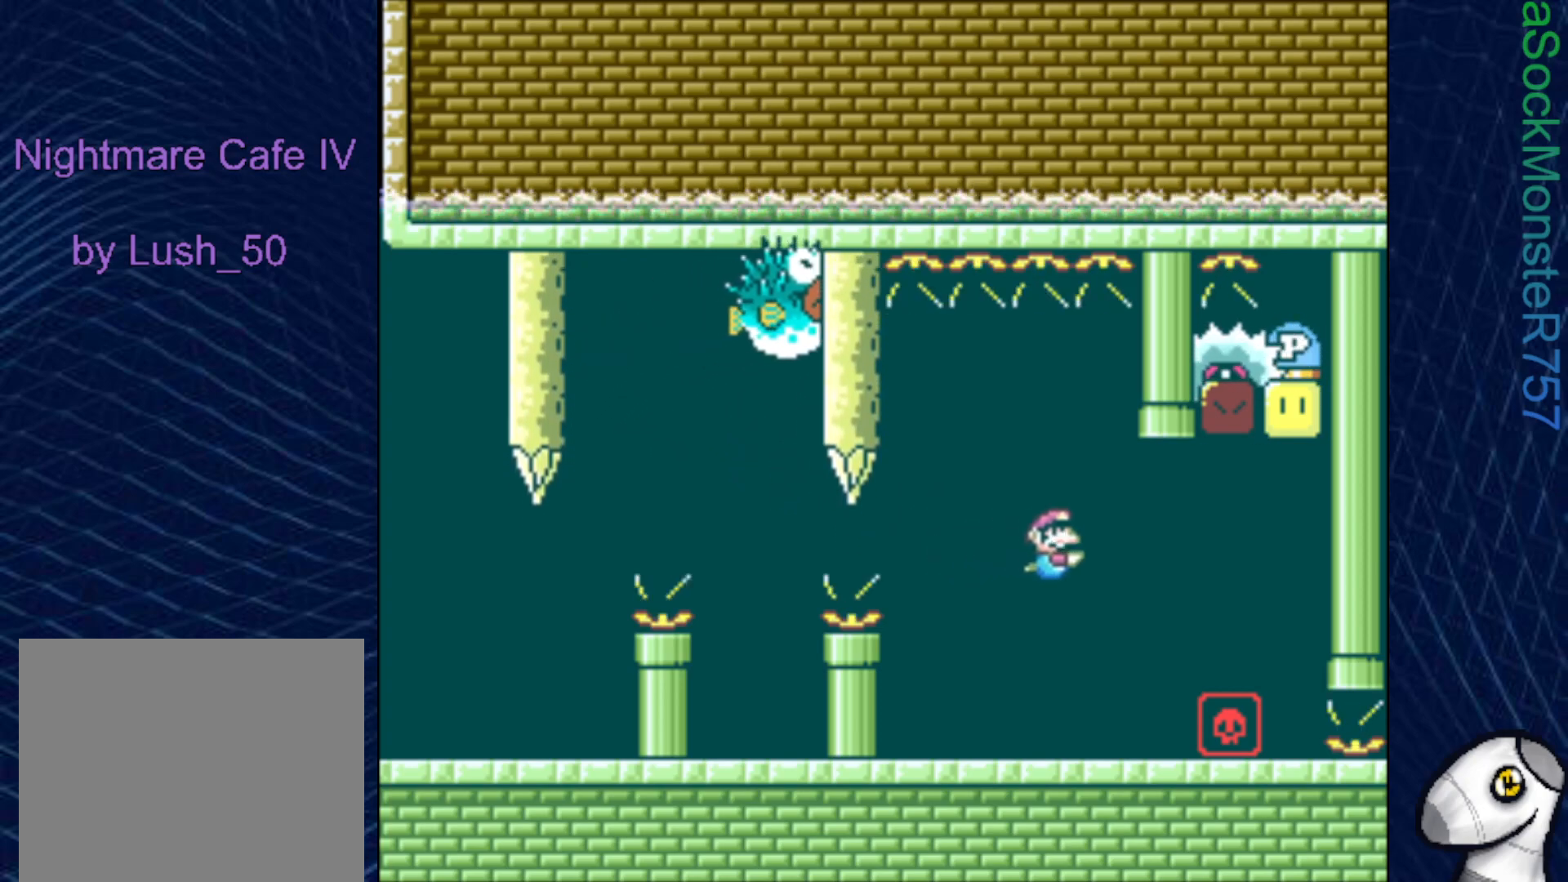
{"buttons": ["SQUARE", "DPAD_DOWN", "DPAD_RIGHT"], "right_stick": "center", "events": [[67, "CROSS", "down"], [150, "CROSS", "up"]]}